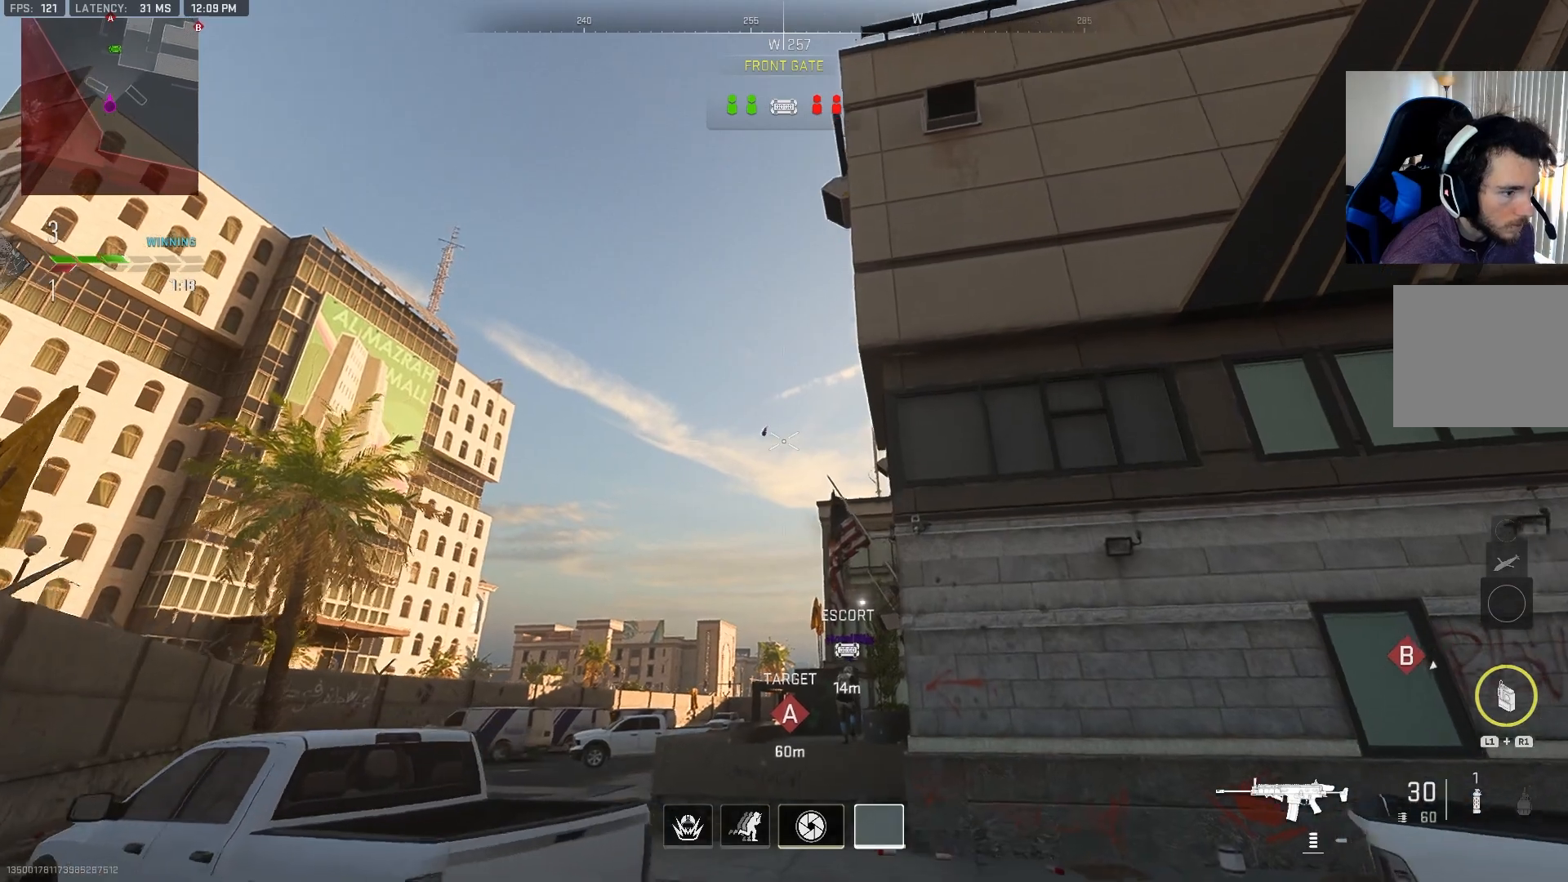
Gameplay with a controller (PlayStation layout); each line is a JSON object with the inputs held at the frame after it. "events" lists button and stick changes between this image and that frame as [ms after this image, input, new state], when the widget could be followed in between.
{"buttons": [], "left_stick": "down", "right_stick": "center", "events": [[33, "left_stick", "down-left"], [183, "left_stick", "up-left"], [350, "left_stick", "up-right"], [417, "left_stick", "down"]]}
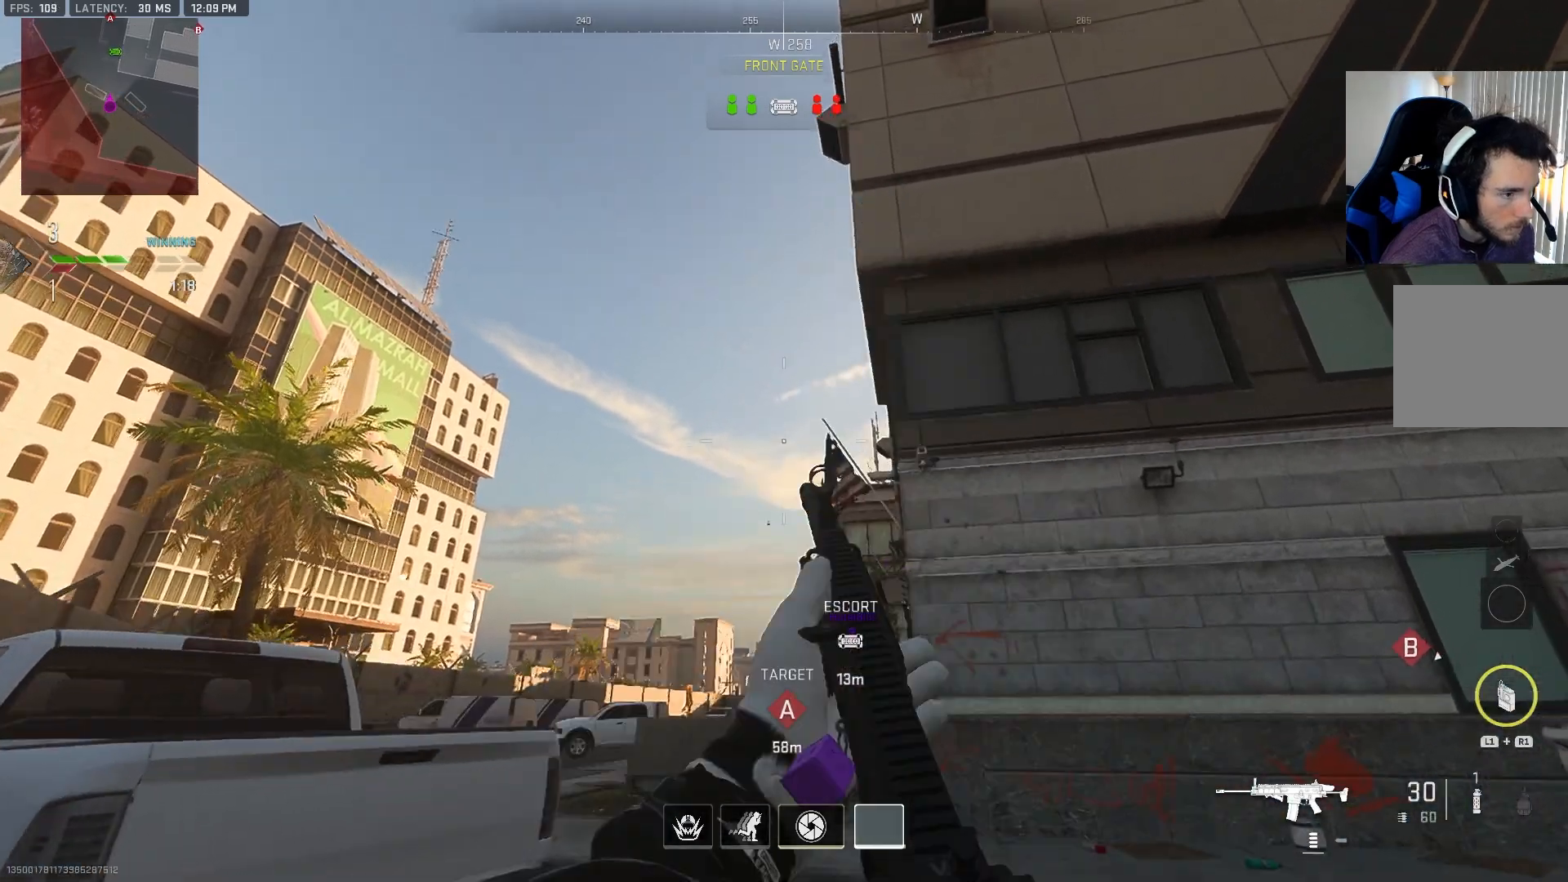
{"buttons": [], "left_stick": "center", "right_stick": "center", "events": [[133, "L1", "down"], [300, "L1", "up"], [300, "left_stick", "up"], [500, "left_stick", "center"]]}
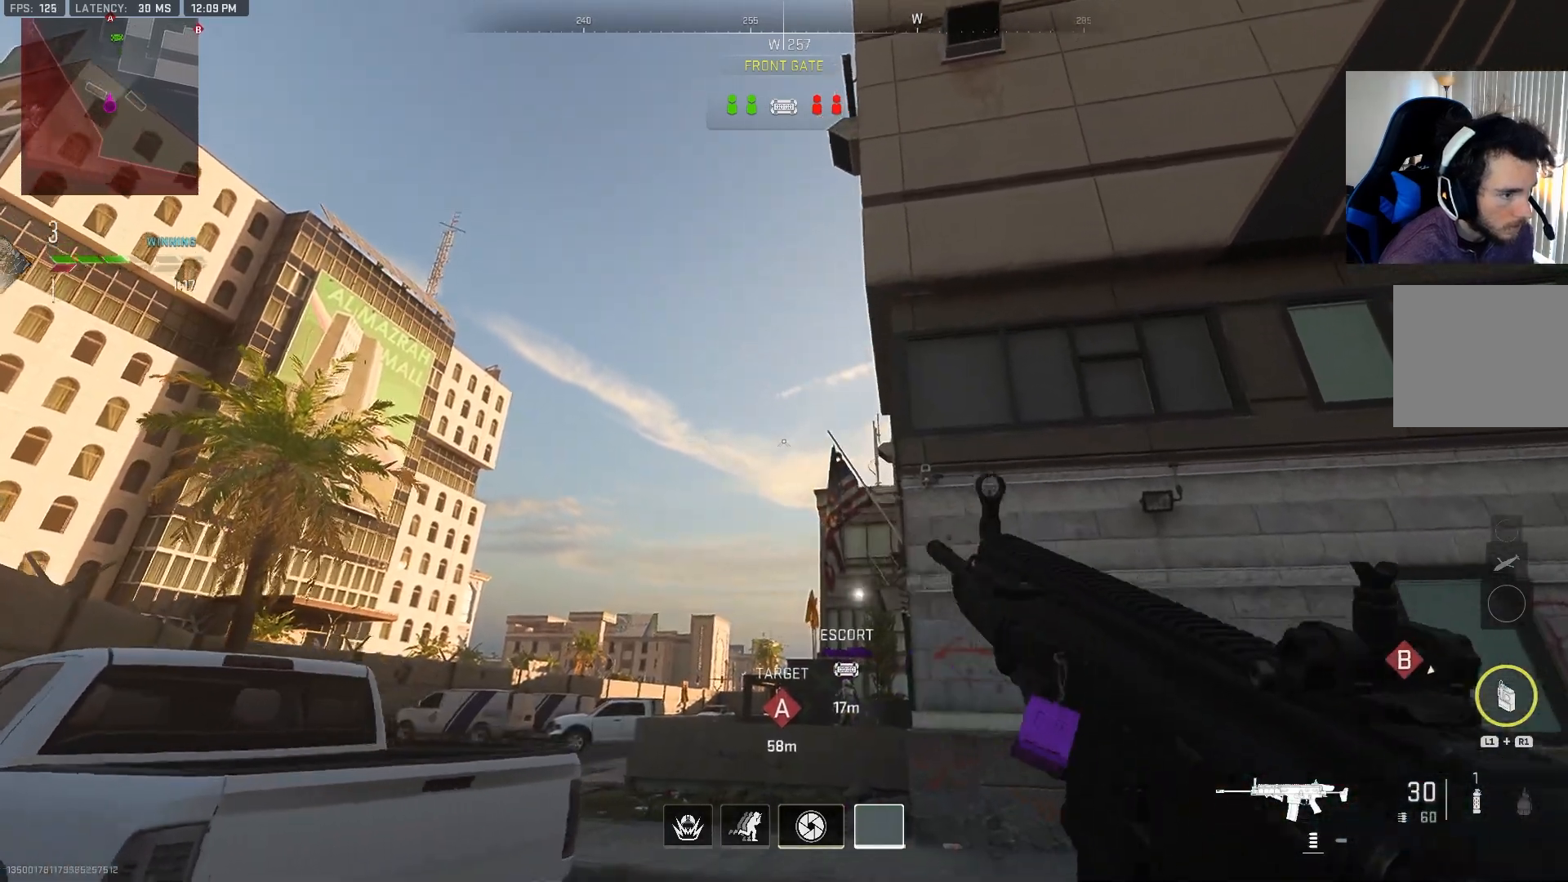
{"buttons": [], "left_stick": "up-left", "right_stick": "down-left", "events": [[50, "left_stick", "down"], [167, "left_stick", "down-left"], [433, "left_stick", "up-left"], [483, "right_stick", "down-left"]]}
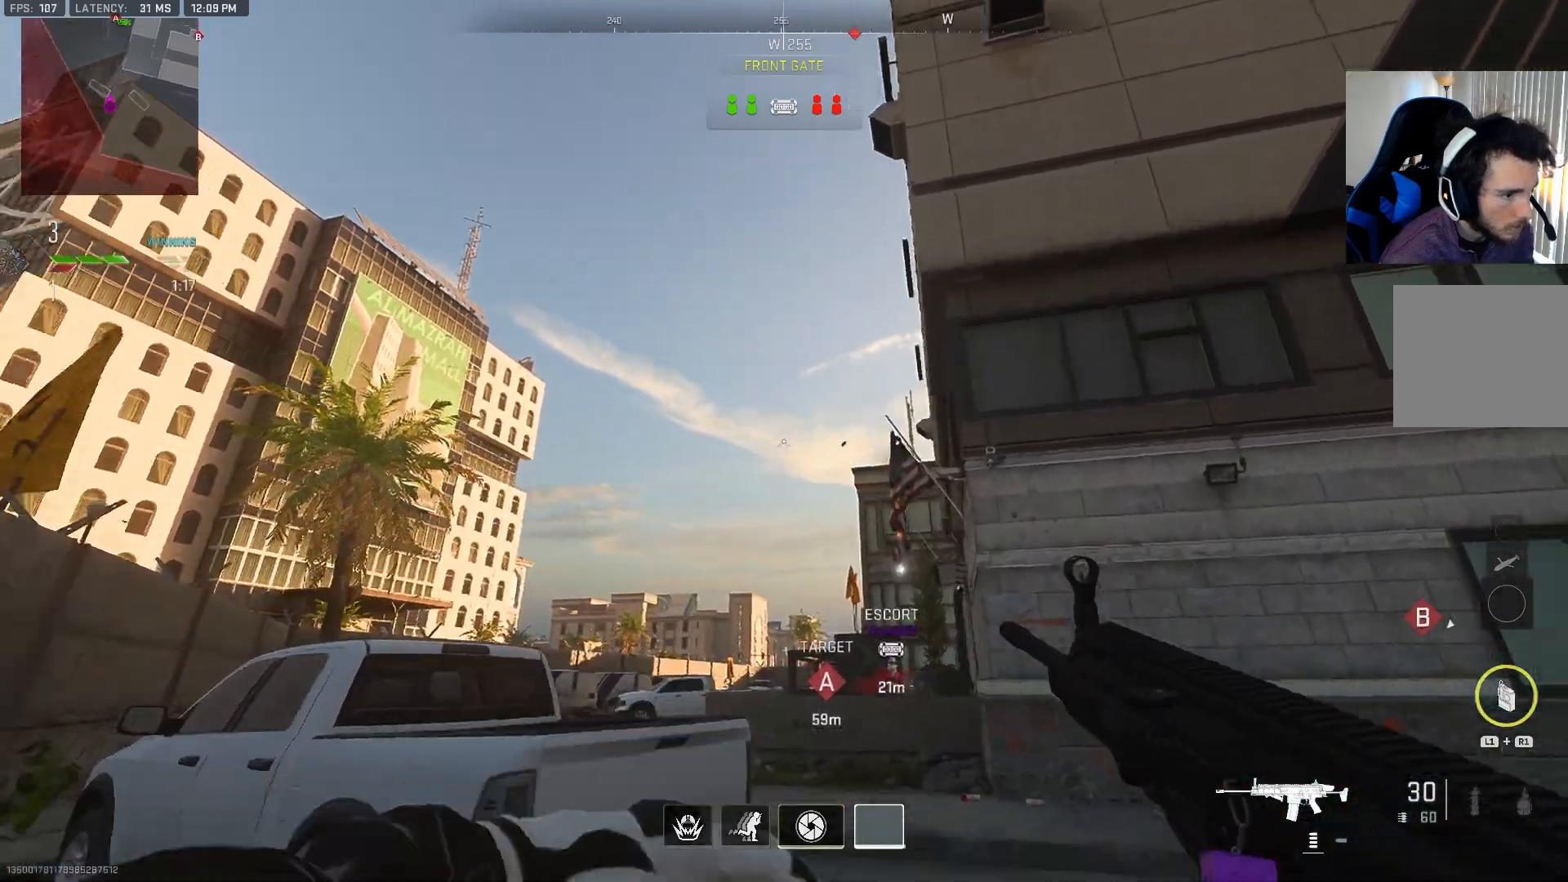
{"buttons": [], "left_stick": "up", "right_stick": "down-right", "events": [[267, "left_stick", "up"], [267, "right_stick", "center"], [450, "right_stick", "down-right"]]}
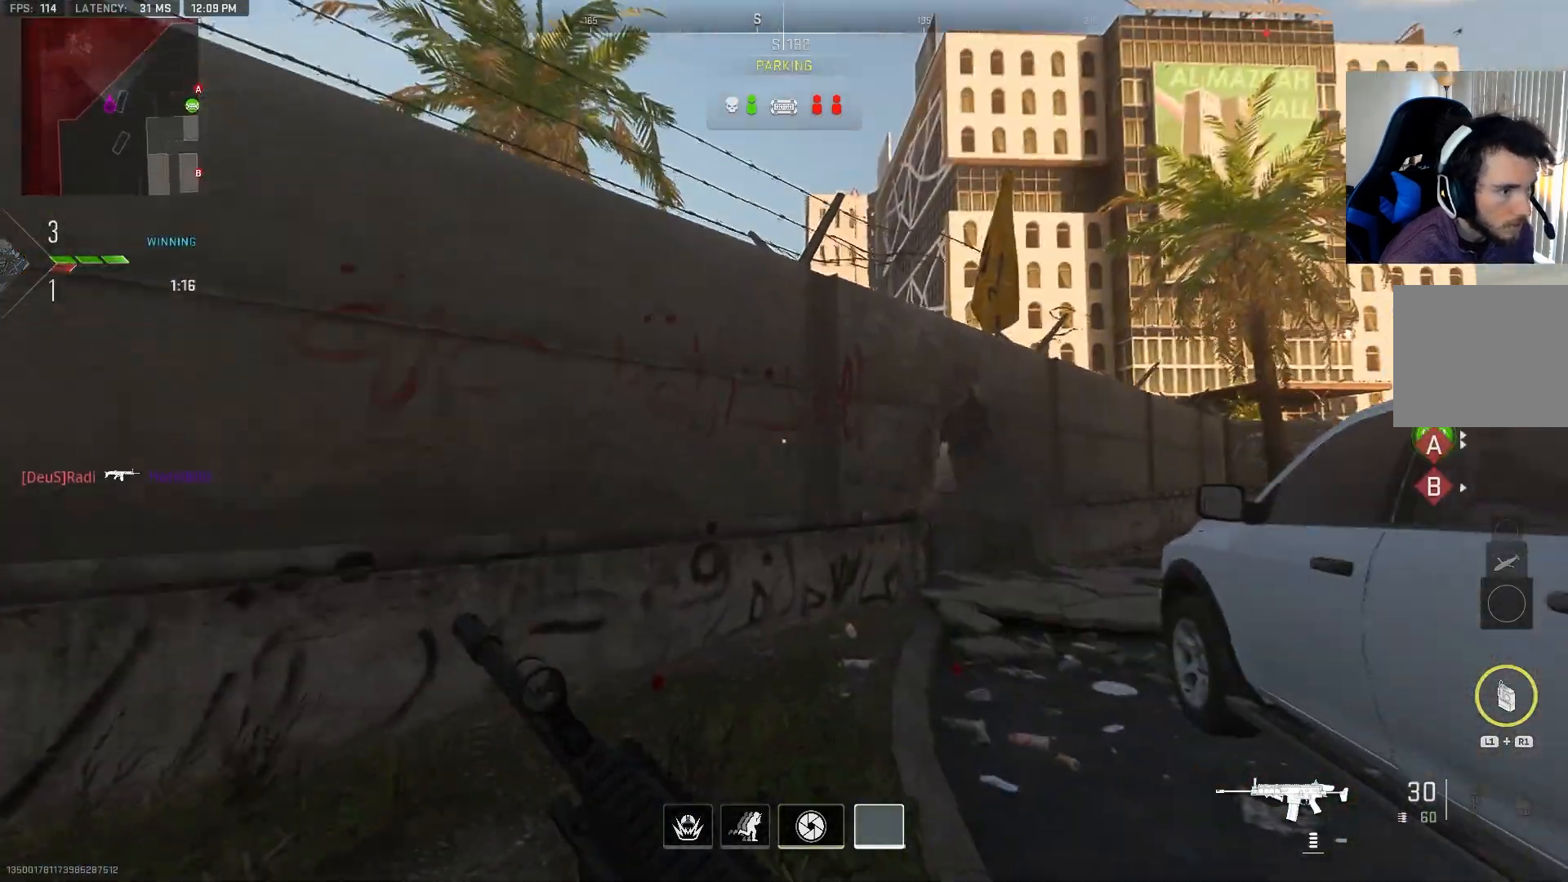
{"buttons": ["CIRCLE"], "left_stick": "down-left", "right_stick": "right", "events": [[67, "left_stick", "up-left"], [67, "right_stick", "right"], [167, "left_stick", "down-left"], [300, "right_stick", "center"], [500, "CIRCLE", "down"], [500, "right_stick", "right"]]}
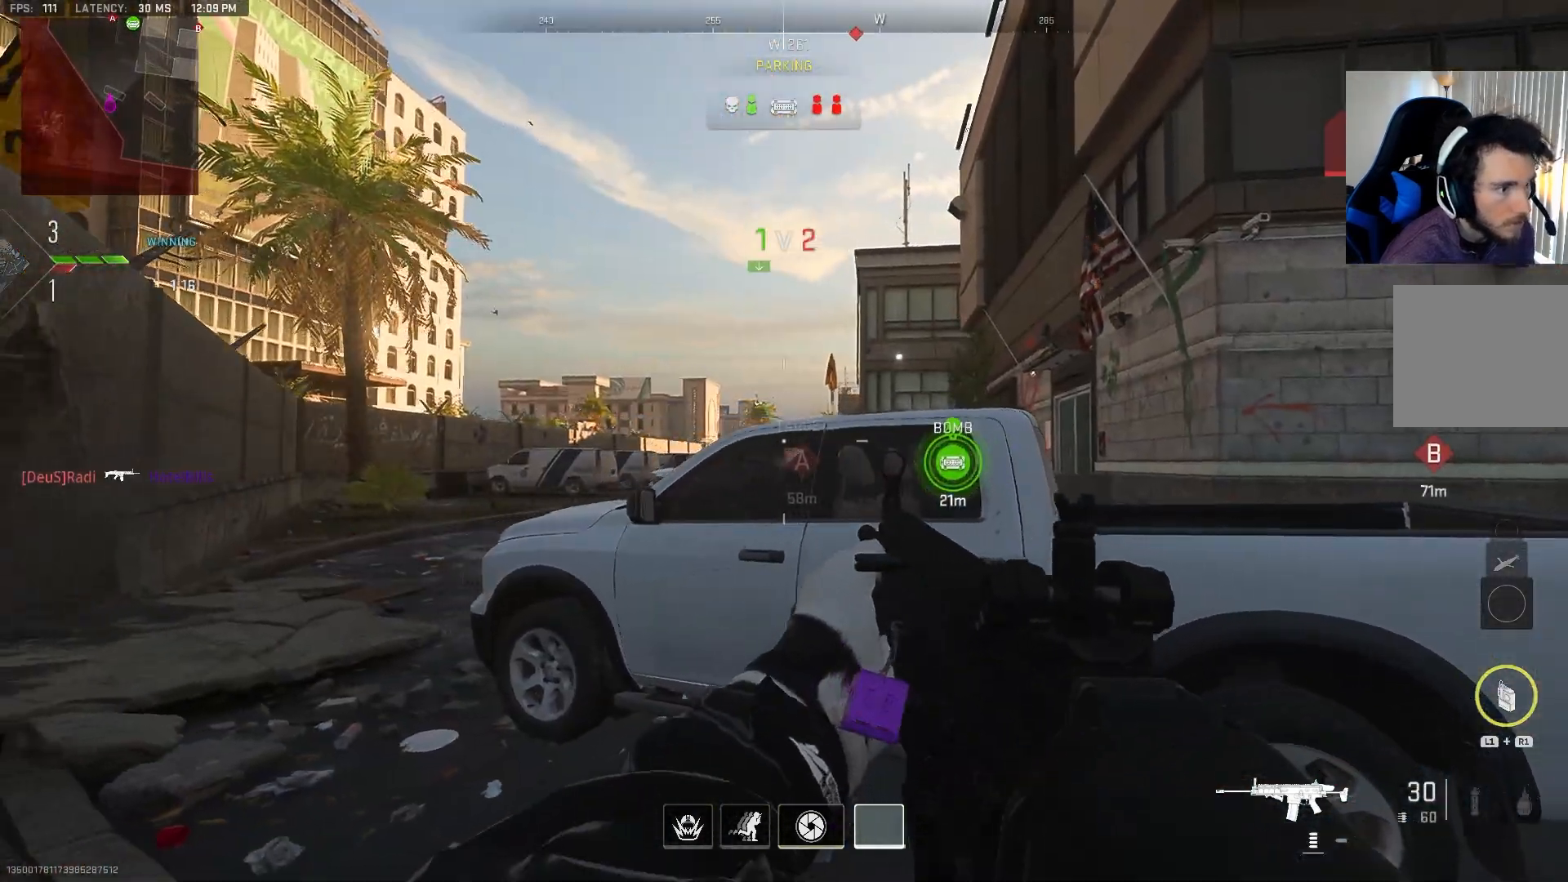
{"buttons": ["L3"], "left_stick": "up-left", "right_stick": "left", "events": [[83, "right_stick", "center"], [267, "left_stick", "down-right"], [333, "CIRCLE", "up"], [350, "left_stick", "up-right"], [417, "L3", "down"], [417, "right_stick", "left"], [450, "left_stick", "up-left"]]}
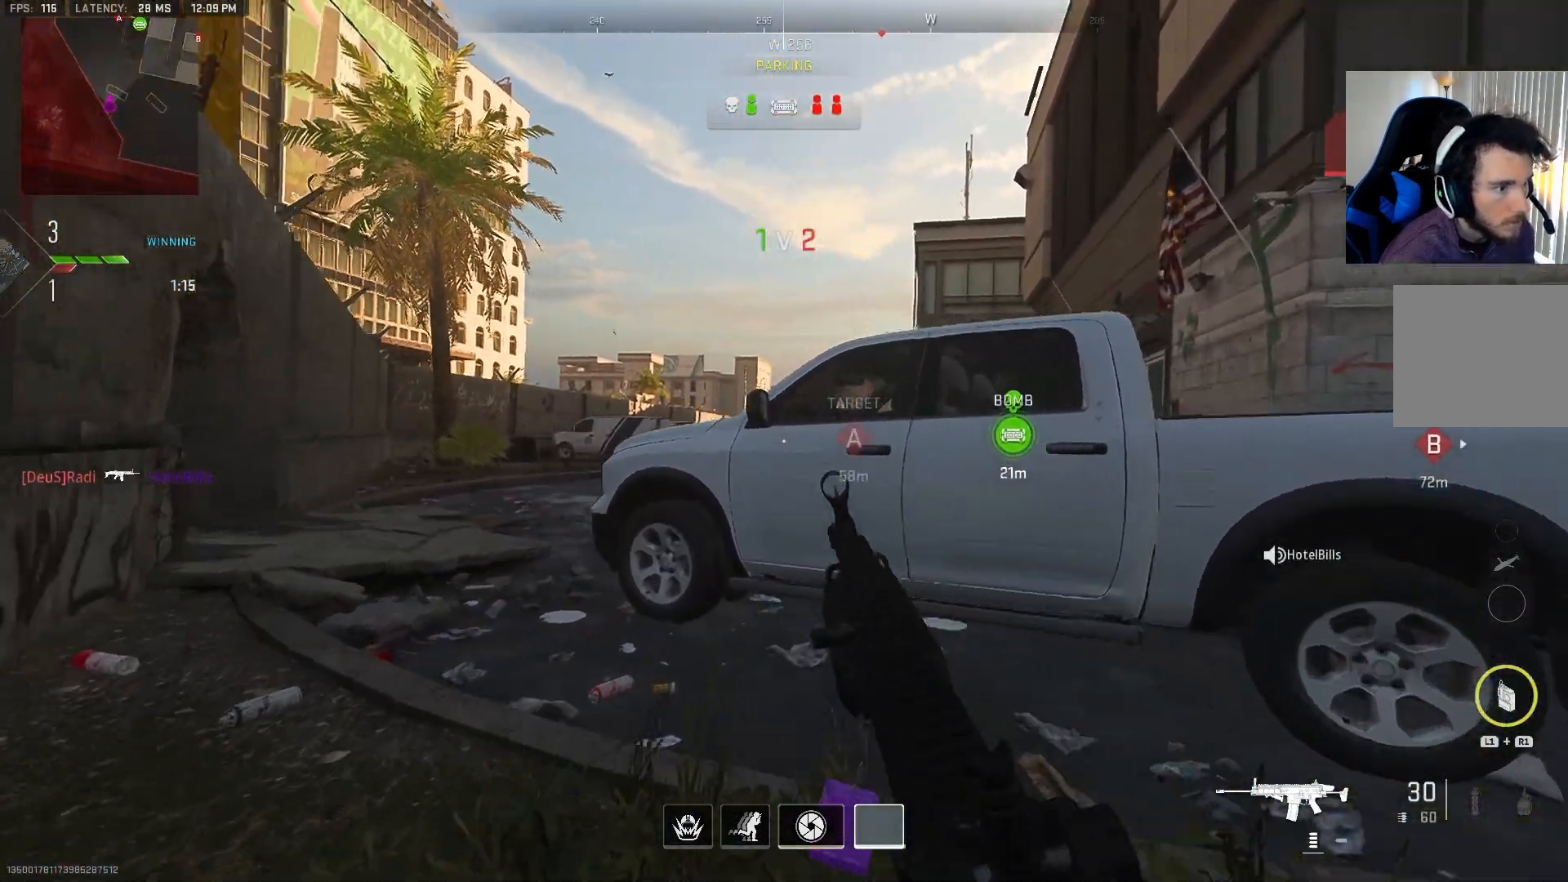
{"buttons": ["L2"], "left_stick": "left", "right_stick": "center", "events": [[83, "L3", "up"], [100, "right_stick", "right"], [283, "L2", "down"], [333, "right_stick", "center"], [383, "left_stick", "left"]]}
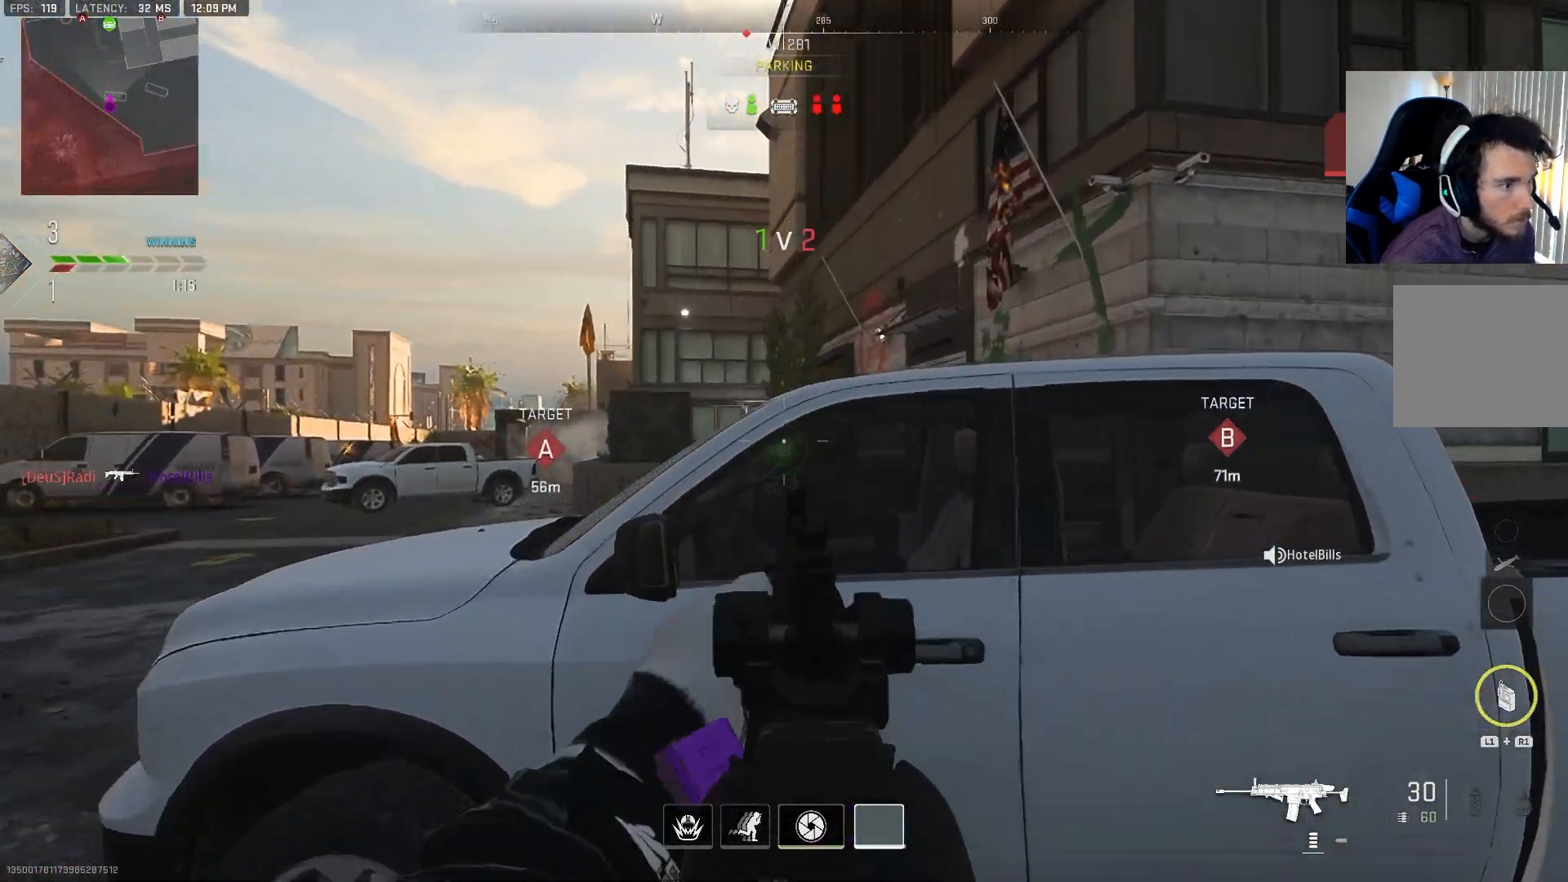
{"buttons": ["L2"], "left_stick": "up-left", "right_stick": "center", "events": [[183, "right_stick", "right"], [250, "right_stick", "center"], [383, "right_stick", "right"], [467, "left_stick", "up-left"], [483, "right_stick", "center"]]}
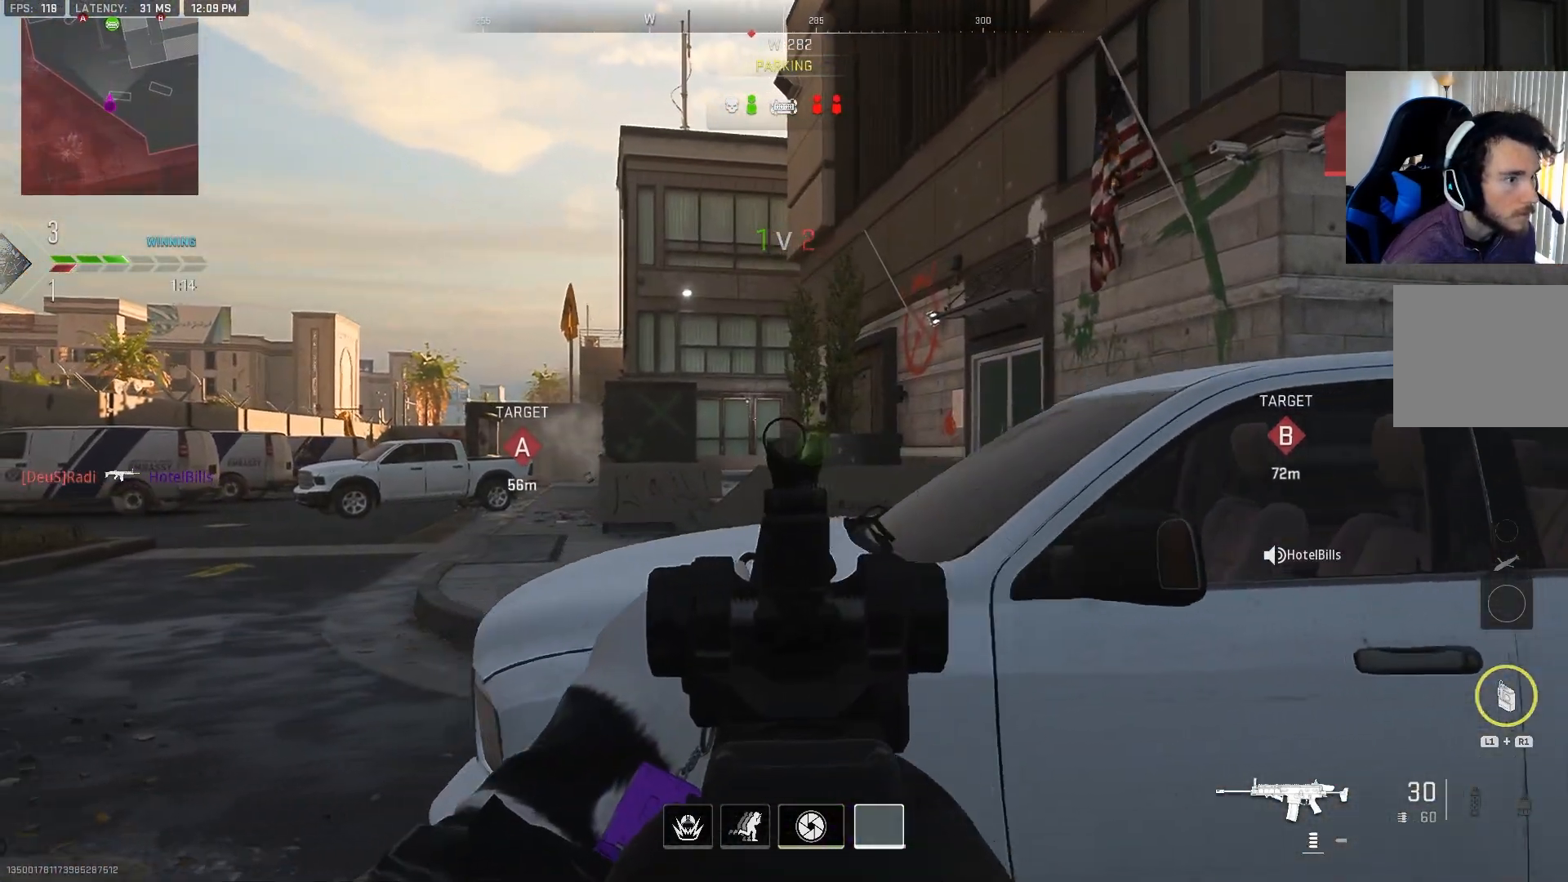
{"buttons": ["L2"], "left_stick": "left", "right_stick": "center", "events": [[100, "right_stick", "right"], [167, "L1", "down"], [167, "left_stick", "up-right"], [183, "right_stick", "center"], [350, "L1", "up"], [433, "left_stick", "up-left"], [483, "left_stick", "left"]]}
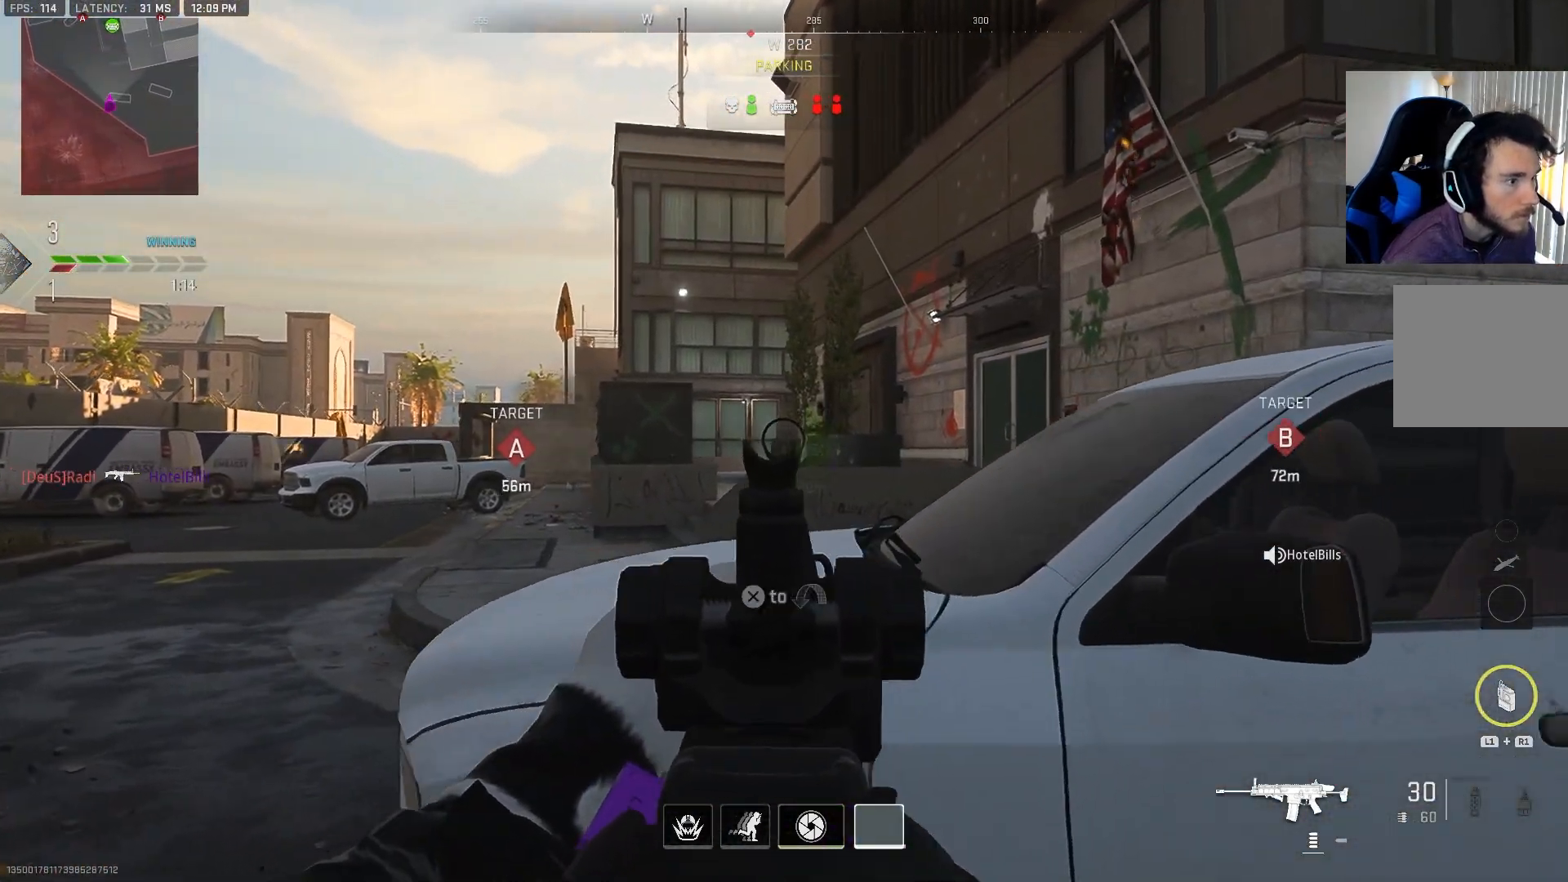
{"buttons": ["L2"], "left_stick": "down", "right_stick": "center", "events": [[83, "right_stick", "right"], [183, "right_stick", "center"], [500, "left_stick", "down"]]}
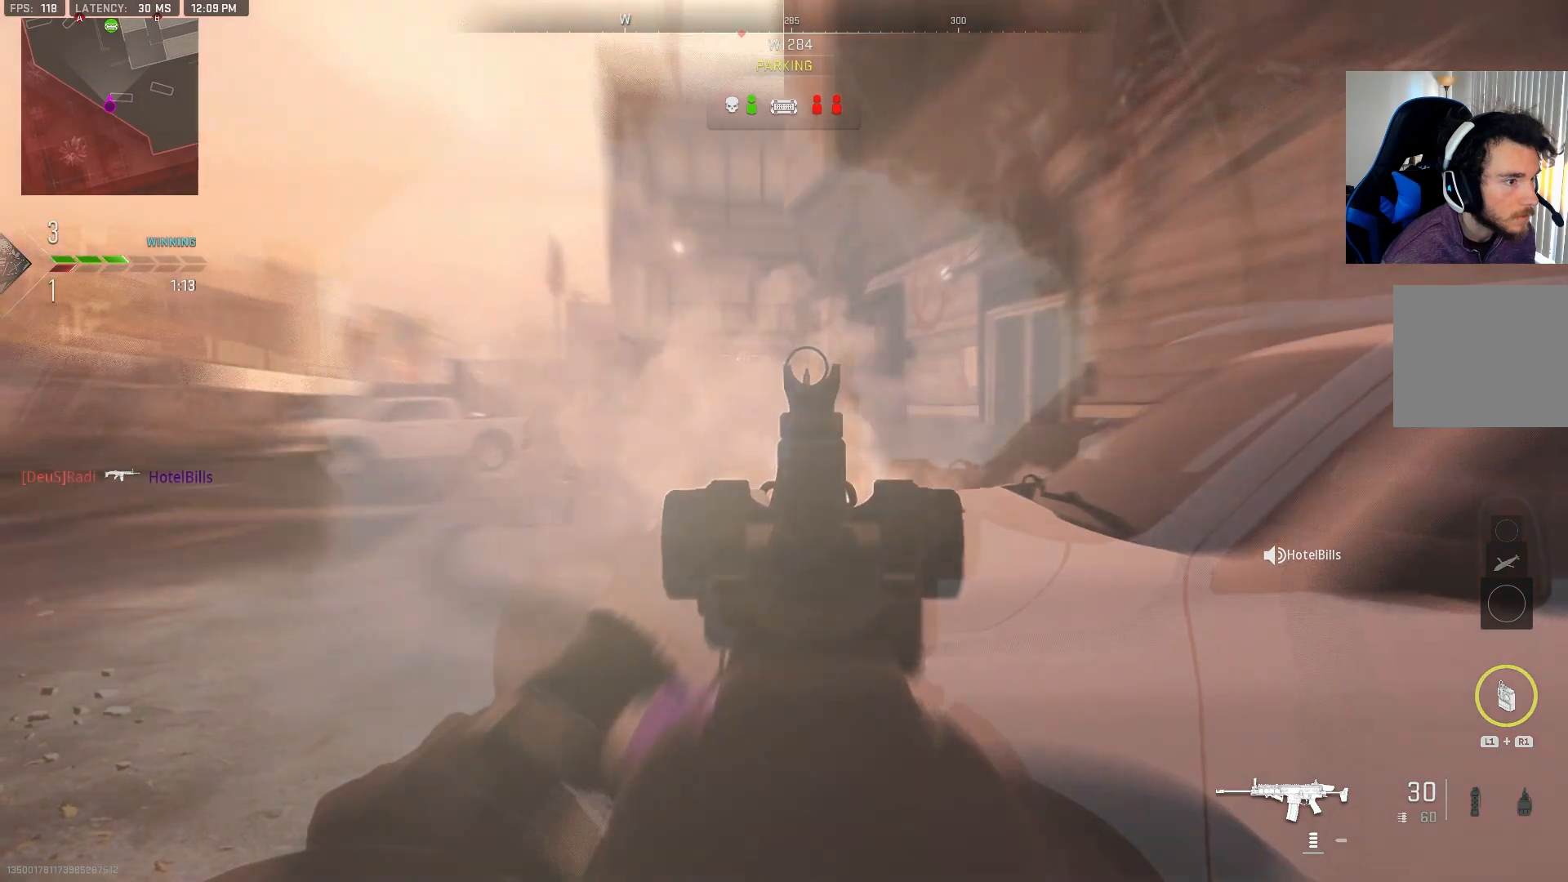
{"buttons": ["CIRCLE"], "left_stick": "right", "right_stick": "center", "events": [[17, "L2", "up"], [83, "left_stick", "right"], [233, "CIRCLE", "down"]]}
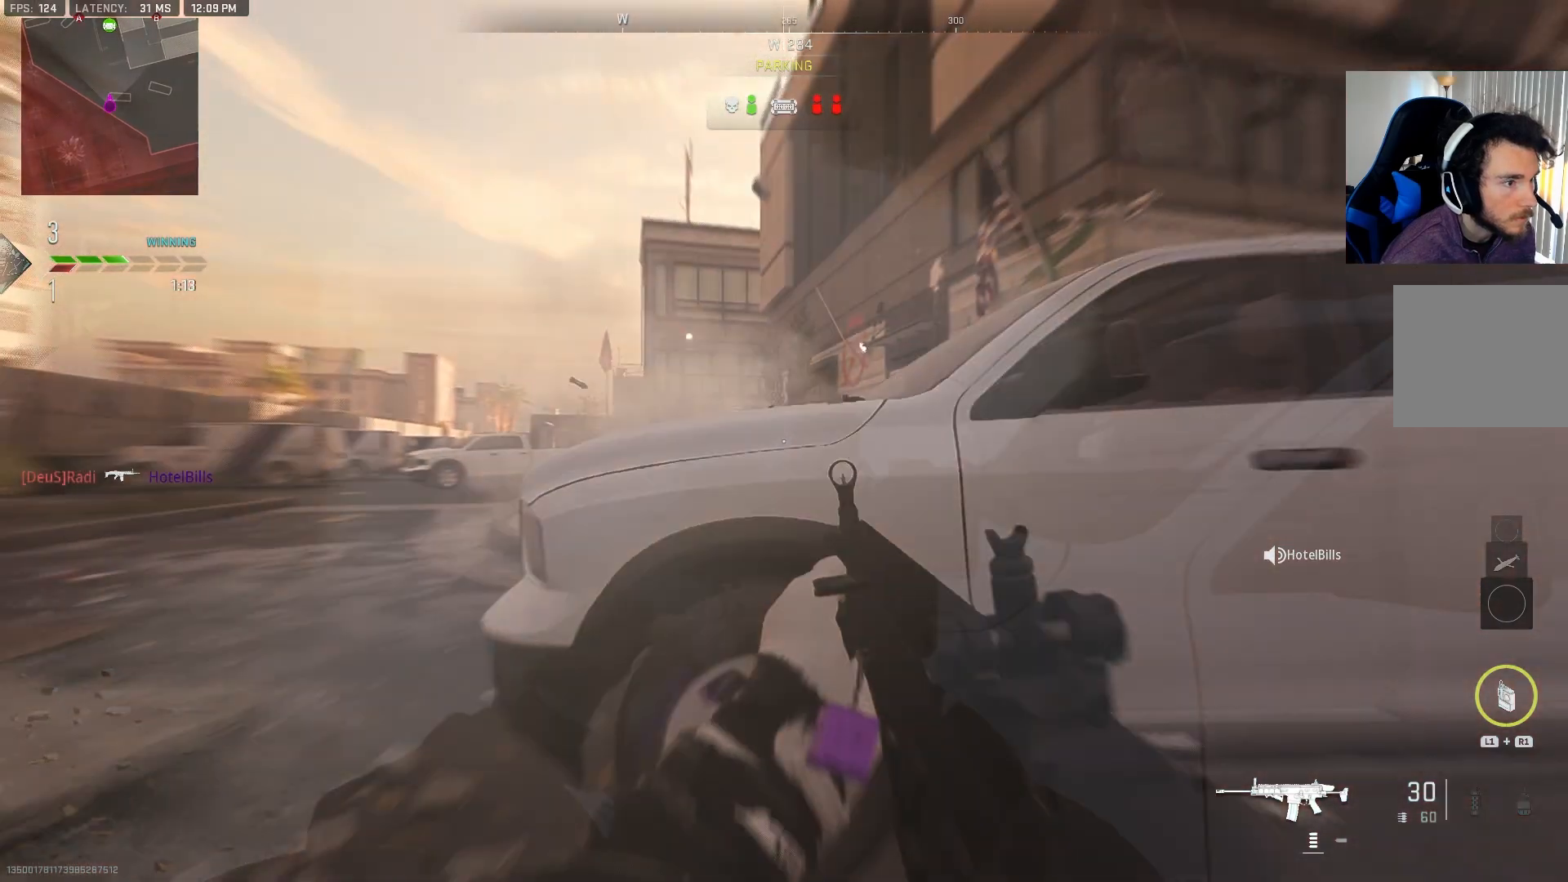
{"buttons": ["L3"], "left_stick": "up", "right_stick": "center", "events": [[50, "CIRCLE", "up"], [133, "right_stick", "left"], [200, "left_stick", "up"], [250, "right_stick", "center"], [350, "L3", "down"], [350, "right_stick", "left"], [483, "right_stick", "center"]]}
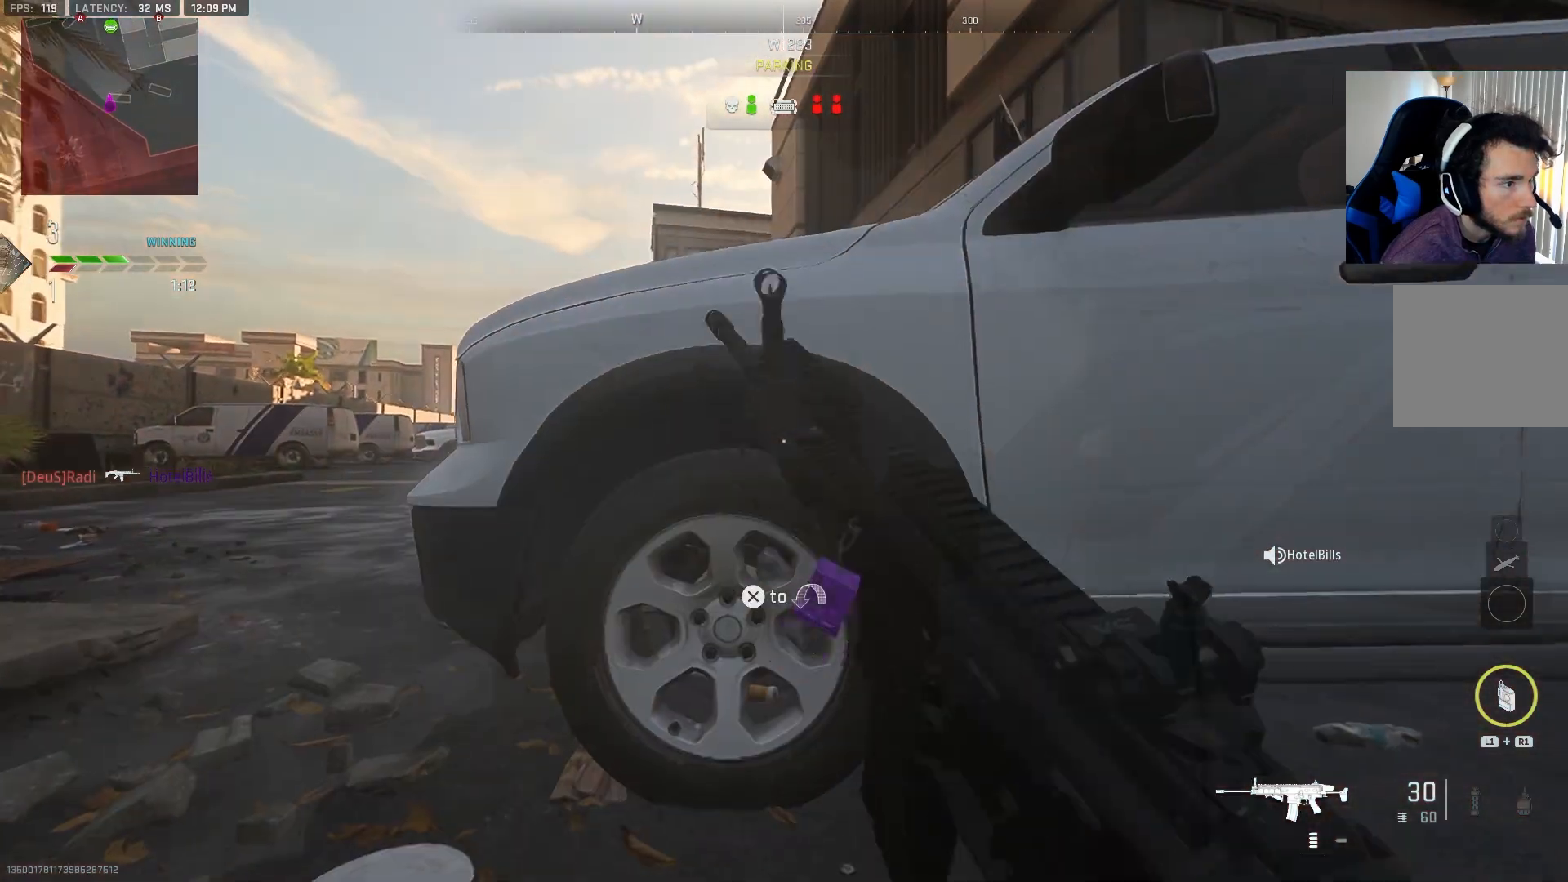
{"buttons": ["L2"], "left_stick": "down", "right_stick": "center", "events": [[17, "L3", "up"], [167, "L2", "down"], [350, "left_stick", "center"], [450, "left_stick", "down"]]}
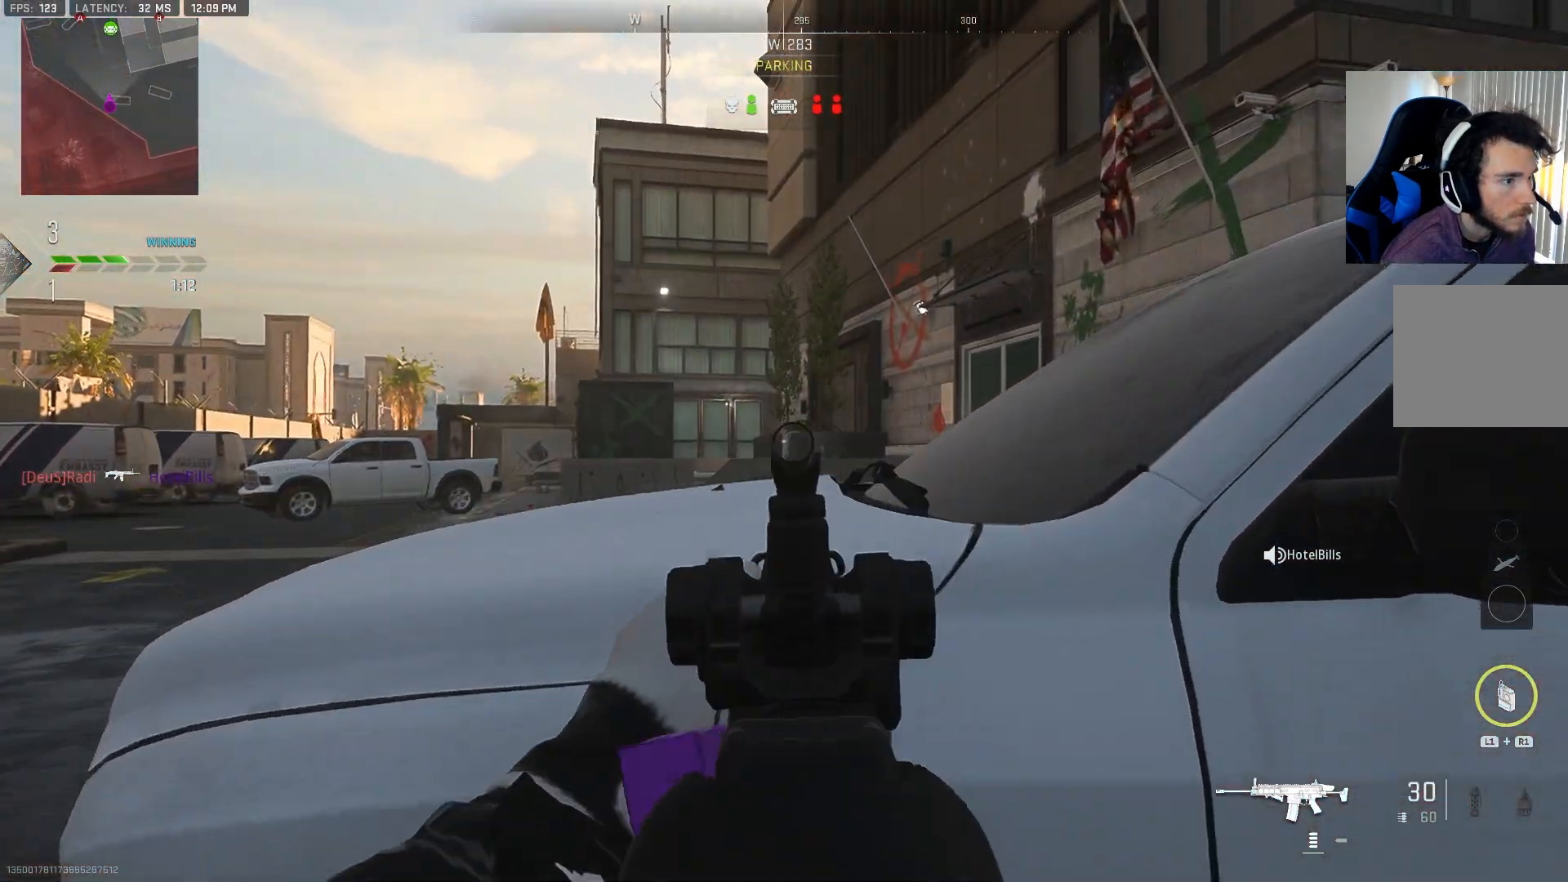
{"buttons": ["L2"], "left_stick": "left", "right_stick": "center", "events": [[150, "left_stick", "down-left"], [183, "right_stick", "left"], [250, "left_stick", "right"], [267, "right_stick", "up"], [317, "left_stick", "up-right"], [433, "left_stick", "center"], [500, "left_stick", "left"], [500, "right_stick", "center"]]}
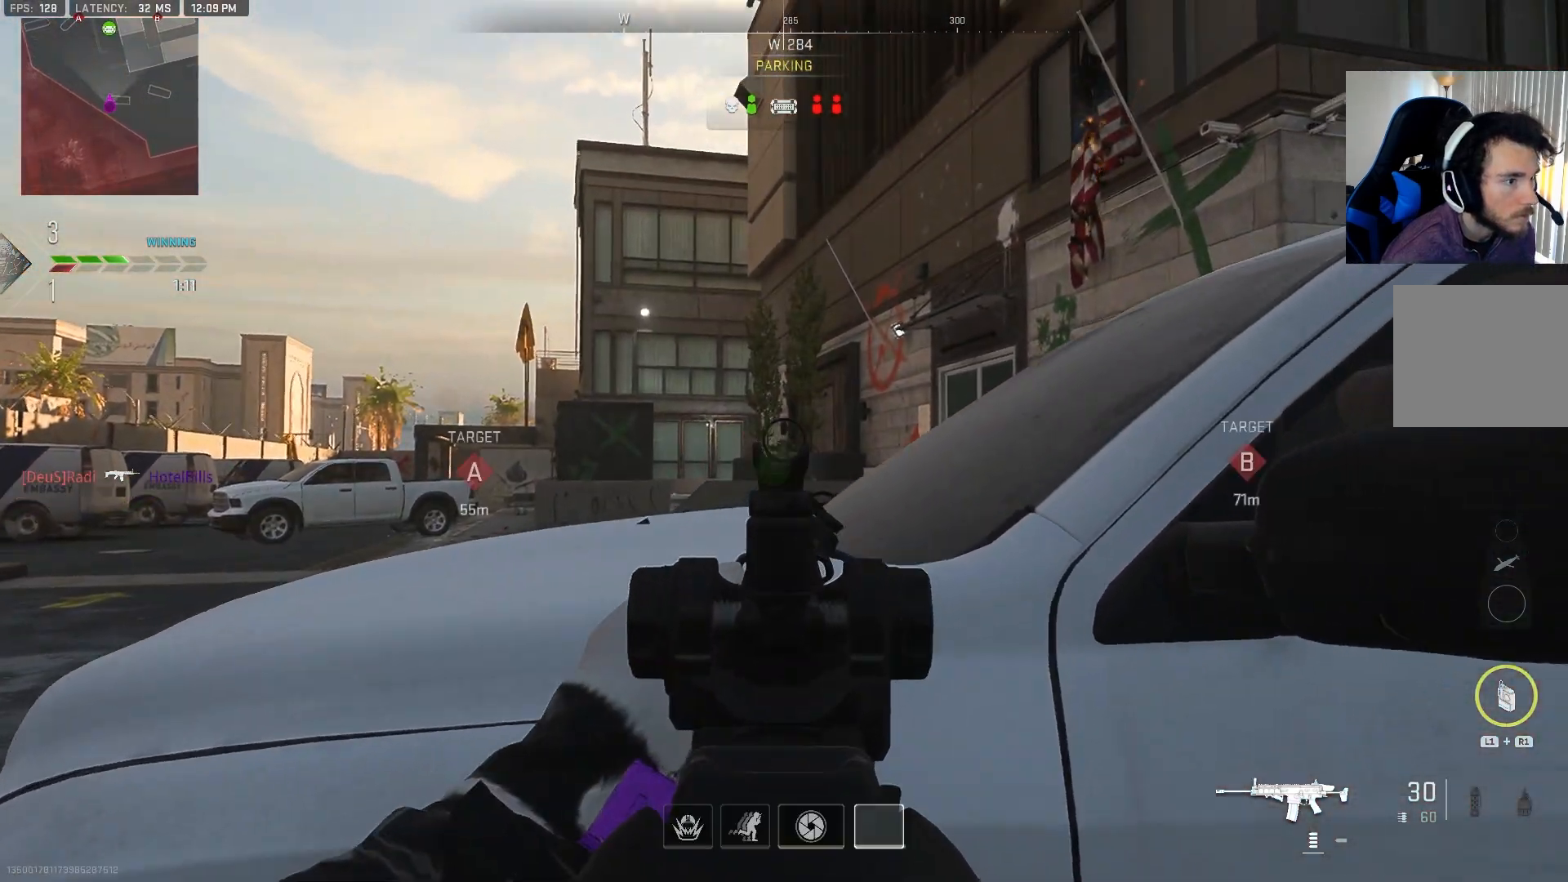
{"buttons": ["L2"], "left_stick": "center", "right_stick": "center", "events": [[150, "left_stick", "right"], [150, "right_stick", "down-left"], [183, "L1", "down"], [267, "L1", "up"], [267, "right_stick", "center"], [333, "left_stick", "center"]]}
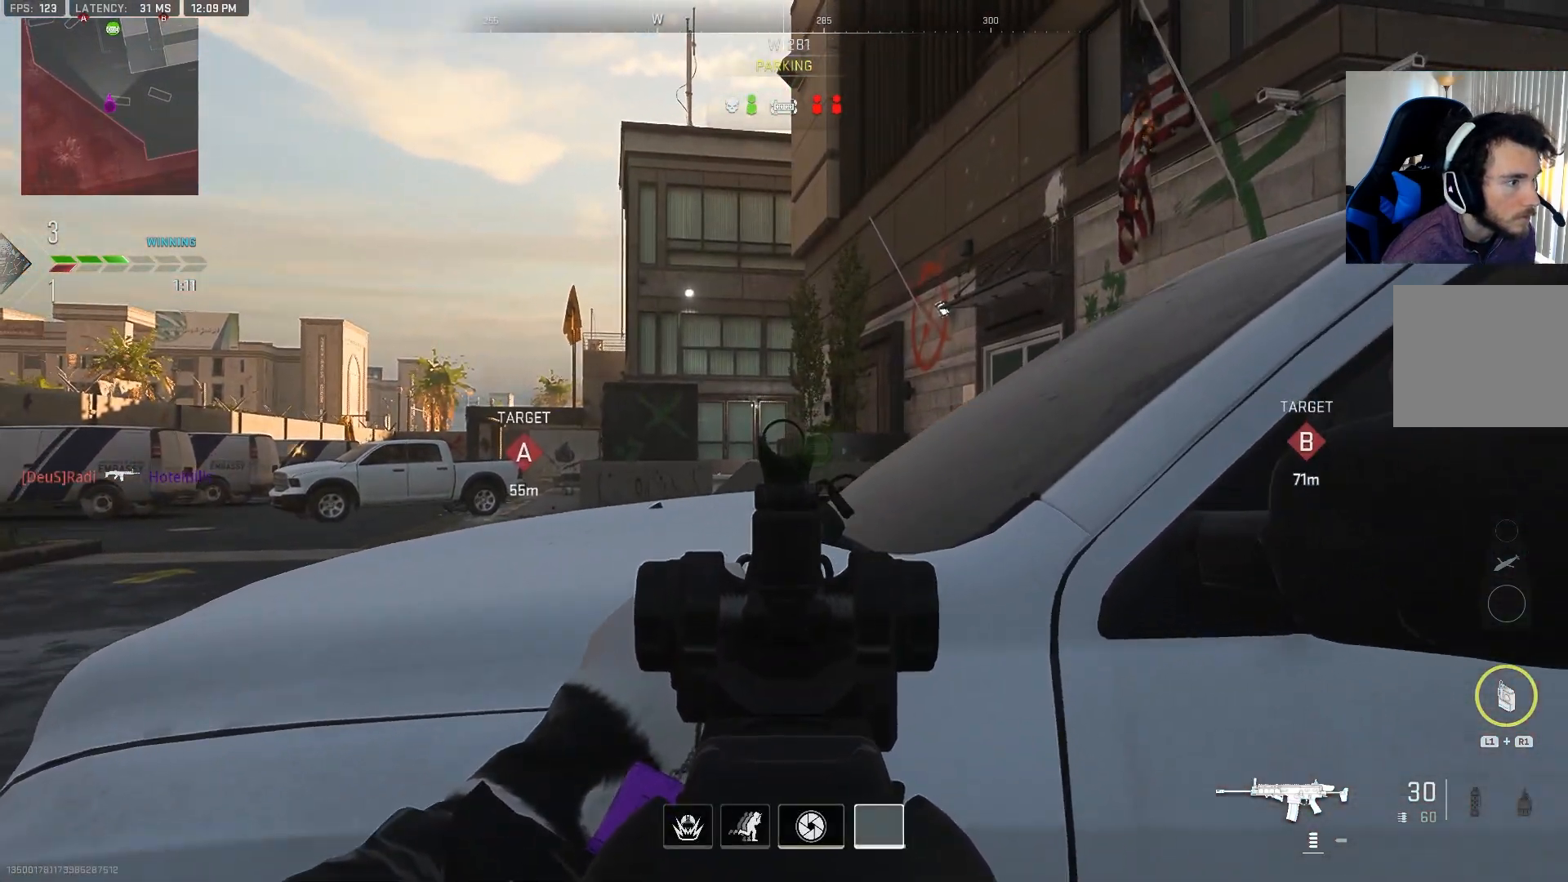
{"buttons": ["L2"], "left_stick": "left", "right_stick": "center", "events": [[83, "right_stick", "up-right"], [150, "right_stick", "center"], [217, "left_stick", "left"], [300, "left_stick", "center"], [500, "left_stick", "left"]]}
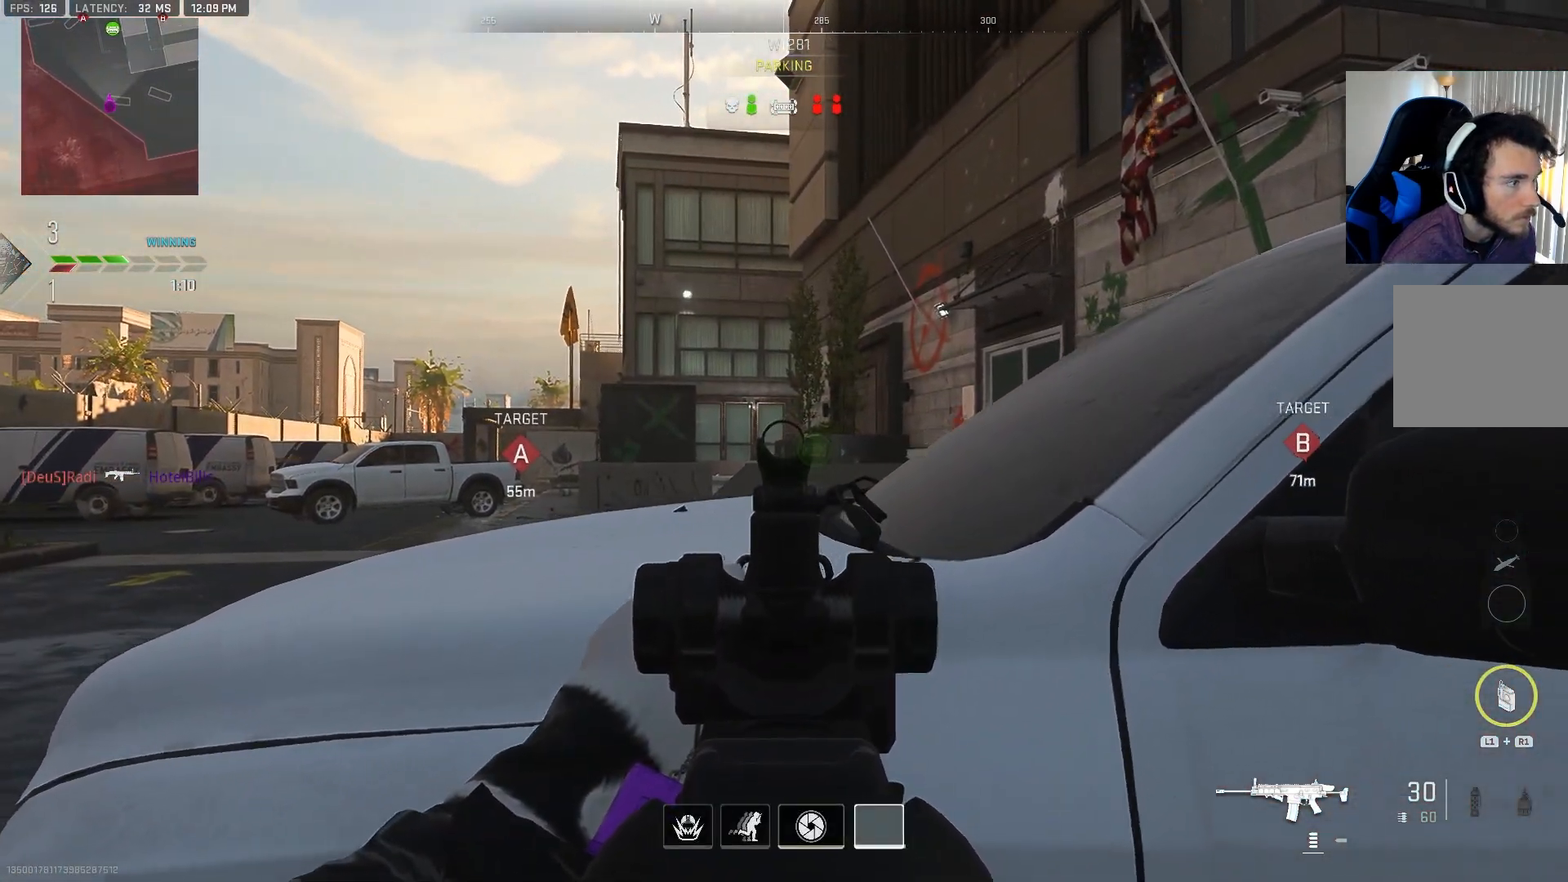
{"buttons": ["L2"], "left_stick": "center", "right_stick": "right", "events": [[150, "right_stick", "right"], [317, "right_stick", "center"], [400, "left_stick", "center"], [450, "right_stick", "right"]]}
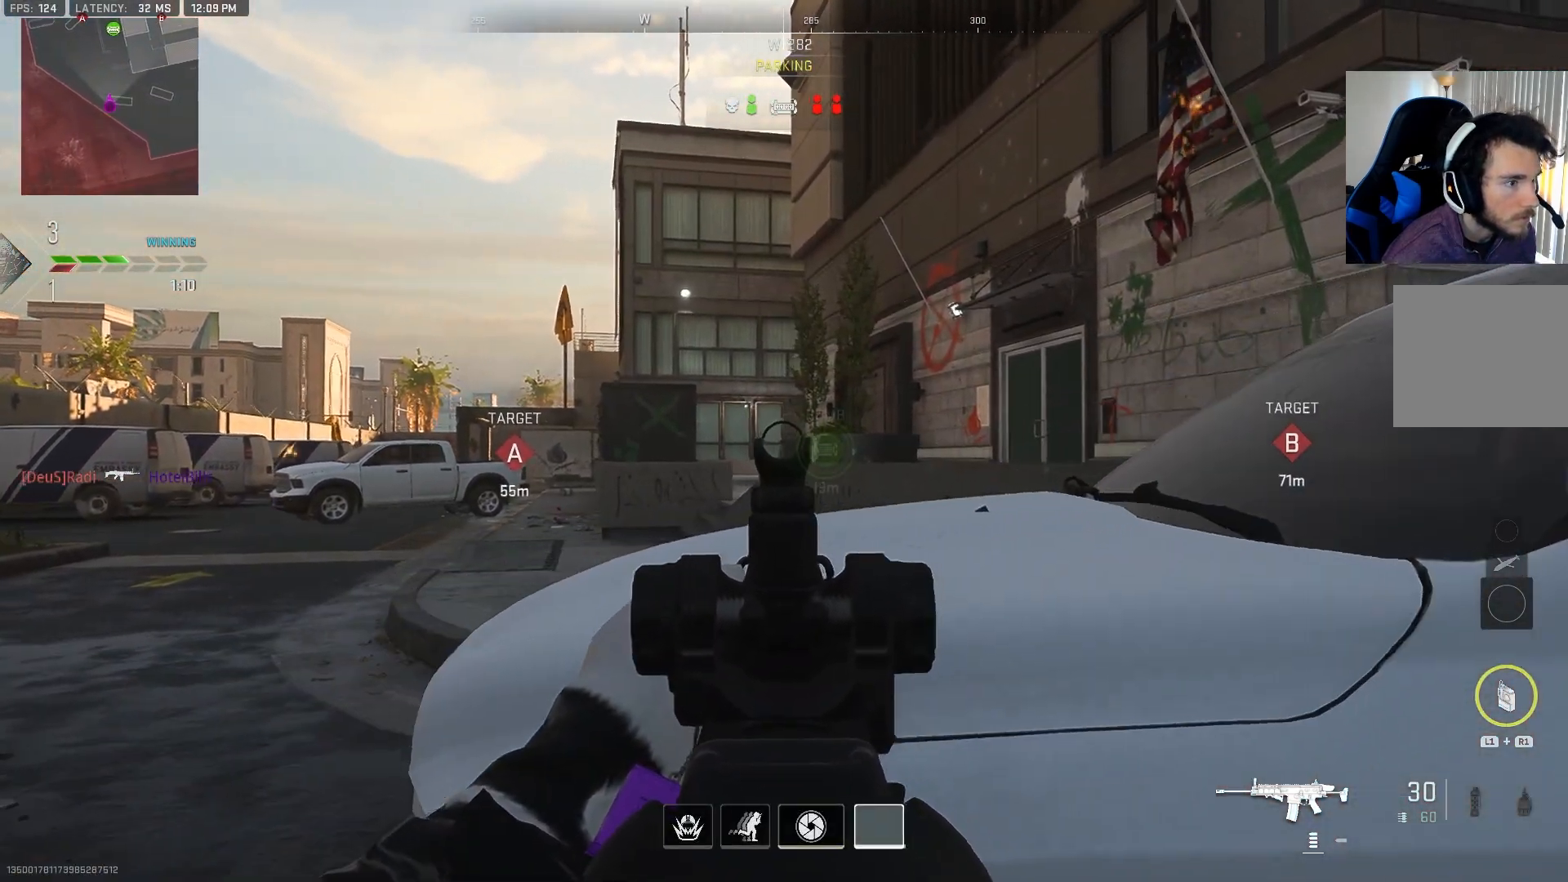
{"buttons": [], "left_stick": "up-right", "right_stick": "right", "events": [[67, "right_stick", "center"], [200, "left_stick", "right"], [217, "L2", "up"], [217, "right_stick", "right"], [500, "left_stick", "up-right"]]}
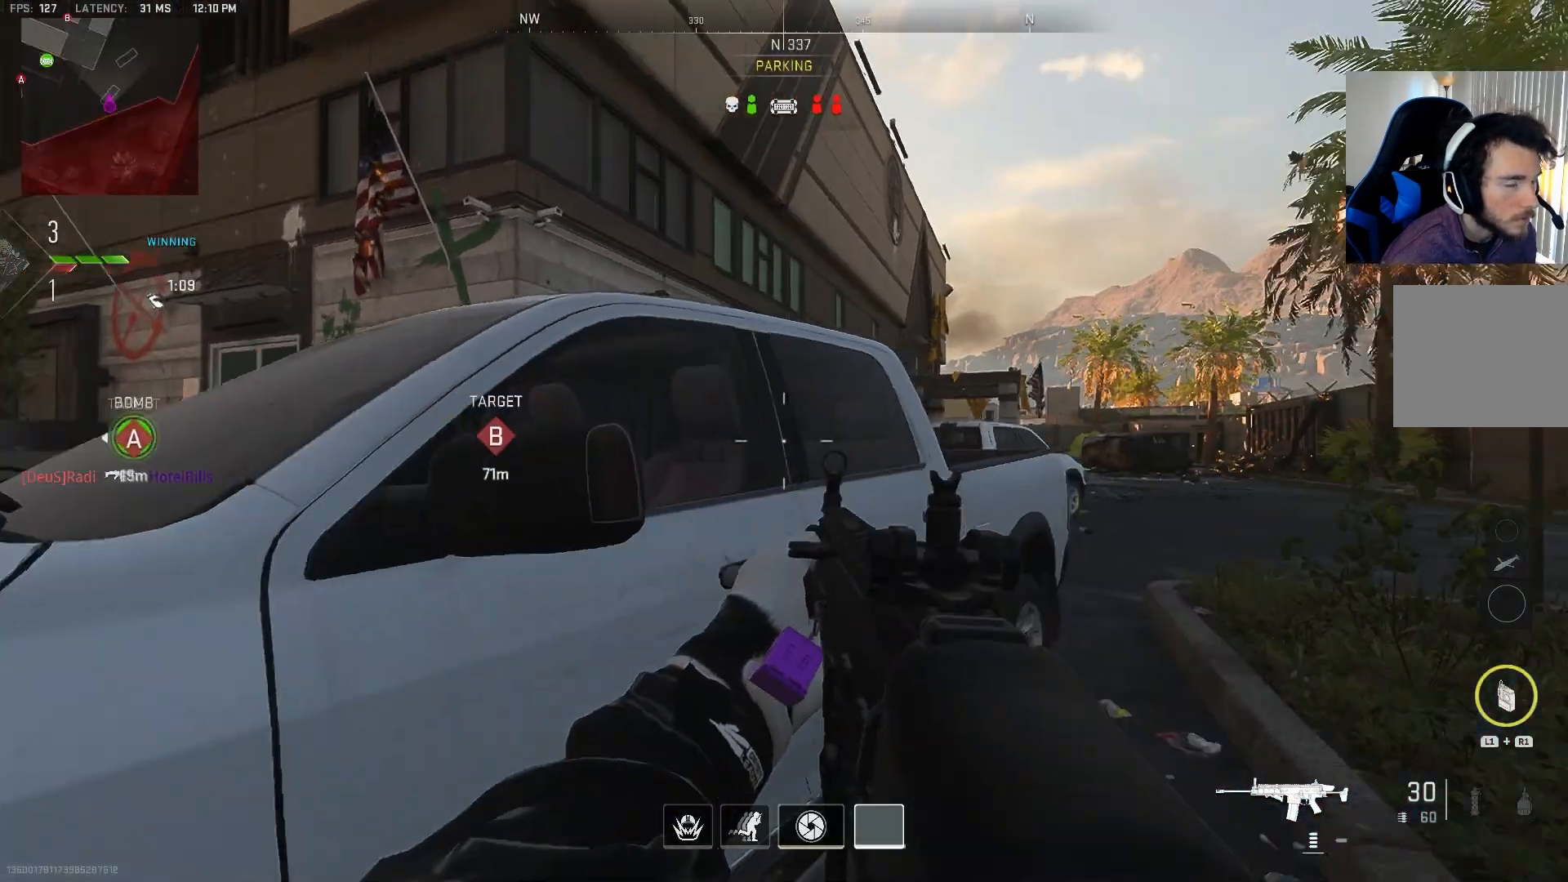
{"buttons": ["L2"], "left_stick": "up-right", "right_stick": "center", "events": [[83, "right_stick", "center"], [233, "L2", "down"], [283, "right_stick", "up-left"], [317, "left_stick", "up-left"], [400, "right_stick", "center"], [450, "left_stick", "up-right"]]}
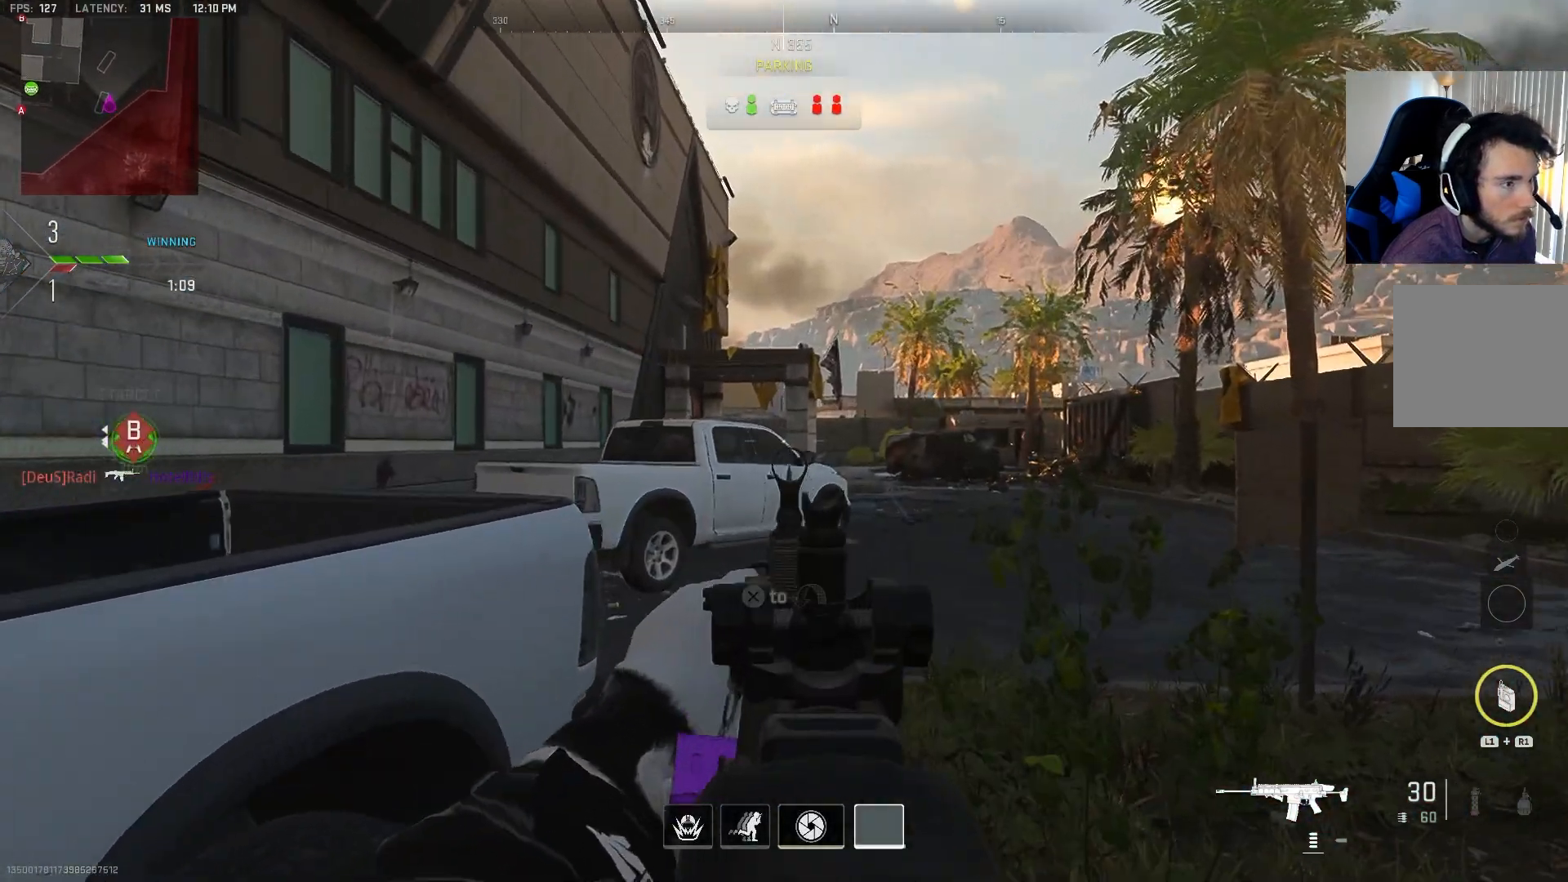
{"buttons": [], "left_stick": "up-right", "right_stick": "left", "events": [[50, "L2", "up"], [117, "right_stick", "right"], [333, "right_stick", "center"], [467, "right_stick", "left"]]}
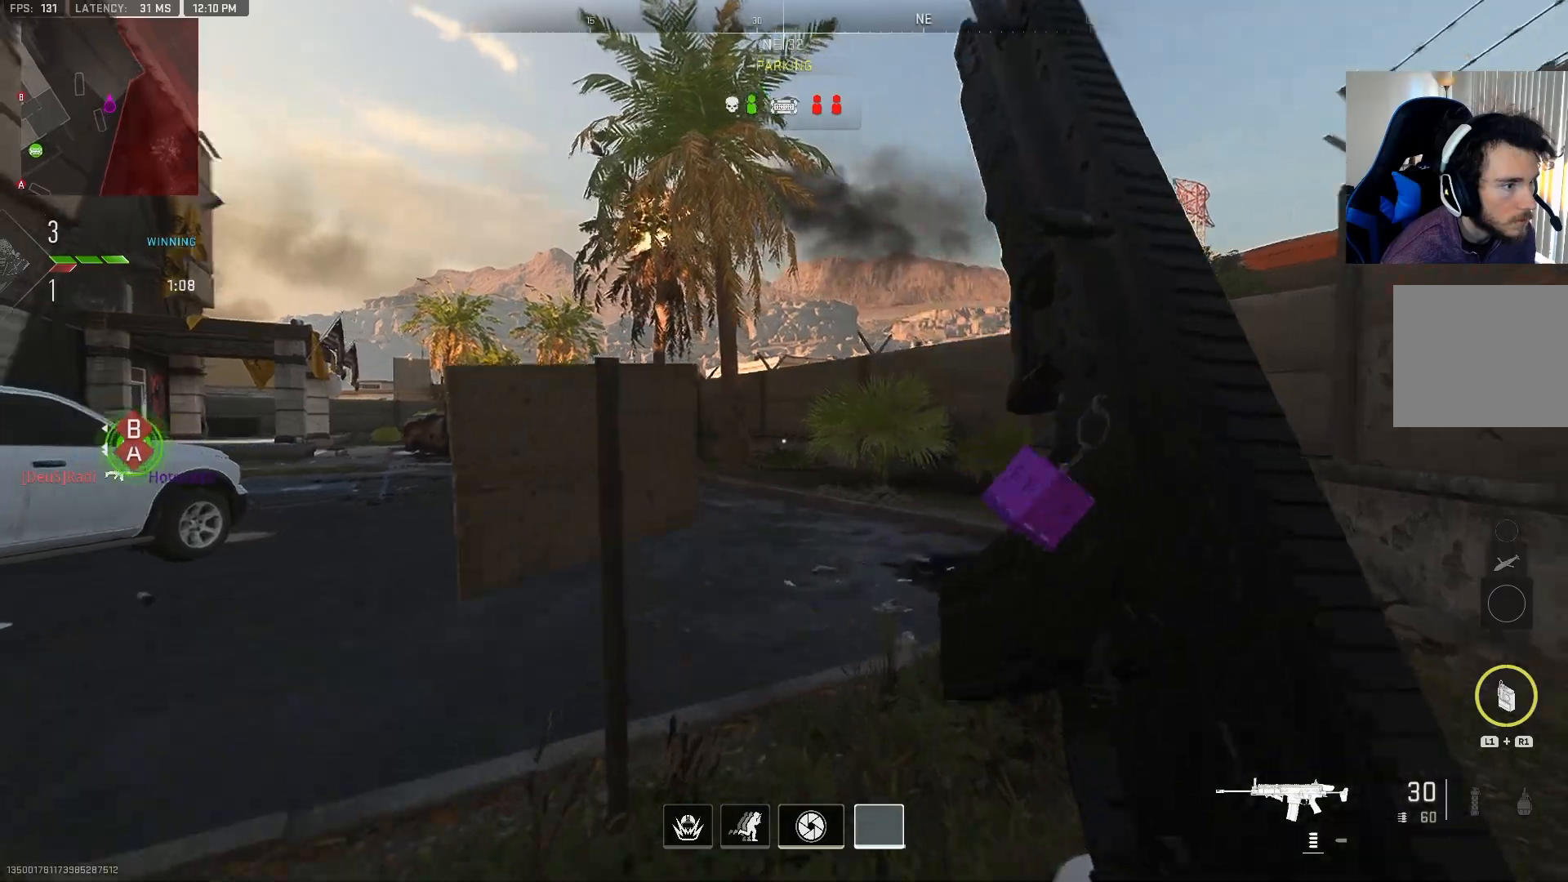
{"buttons": ["L2"], "left_stick": "up-right", "right_stick": "center", "events": [[167, "right_stick", "center"], [383, "right_stick", "right"], [433, "L2", "down"], [483, "right_stick", "center"]]}
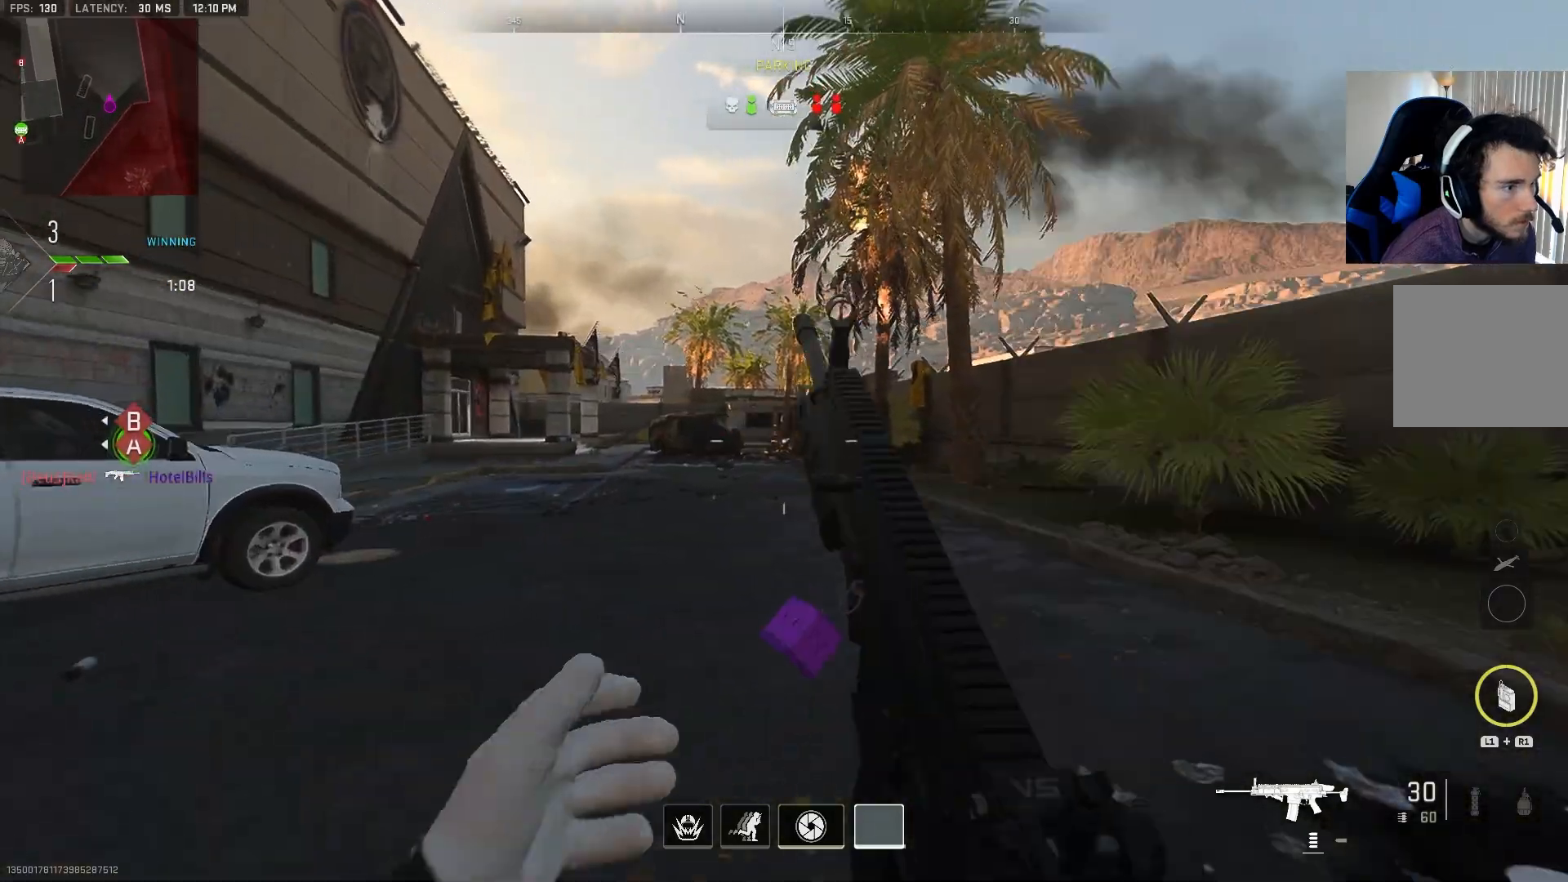
{"buttons": [], "left_stick": "up-right", "right_stick": "center", "events": [[167, "L2", "up"]]}
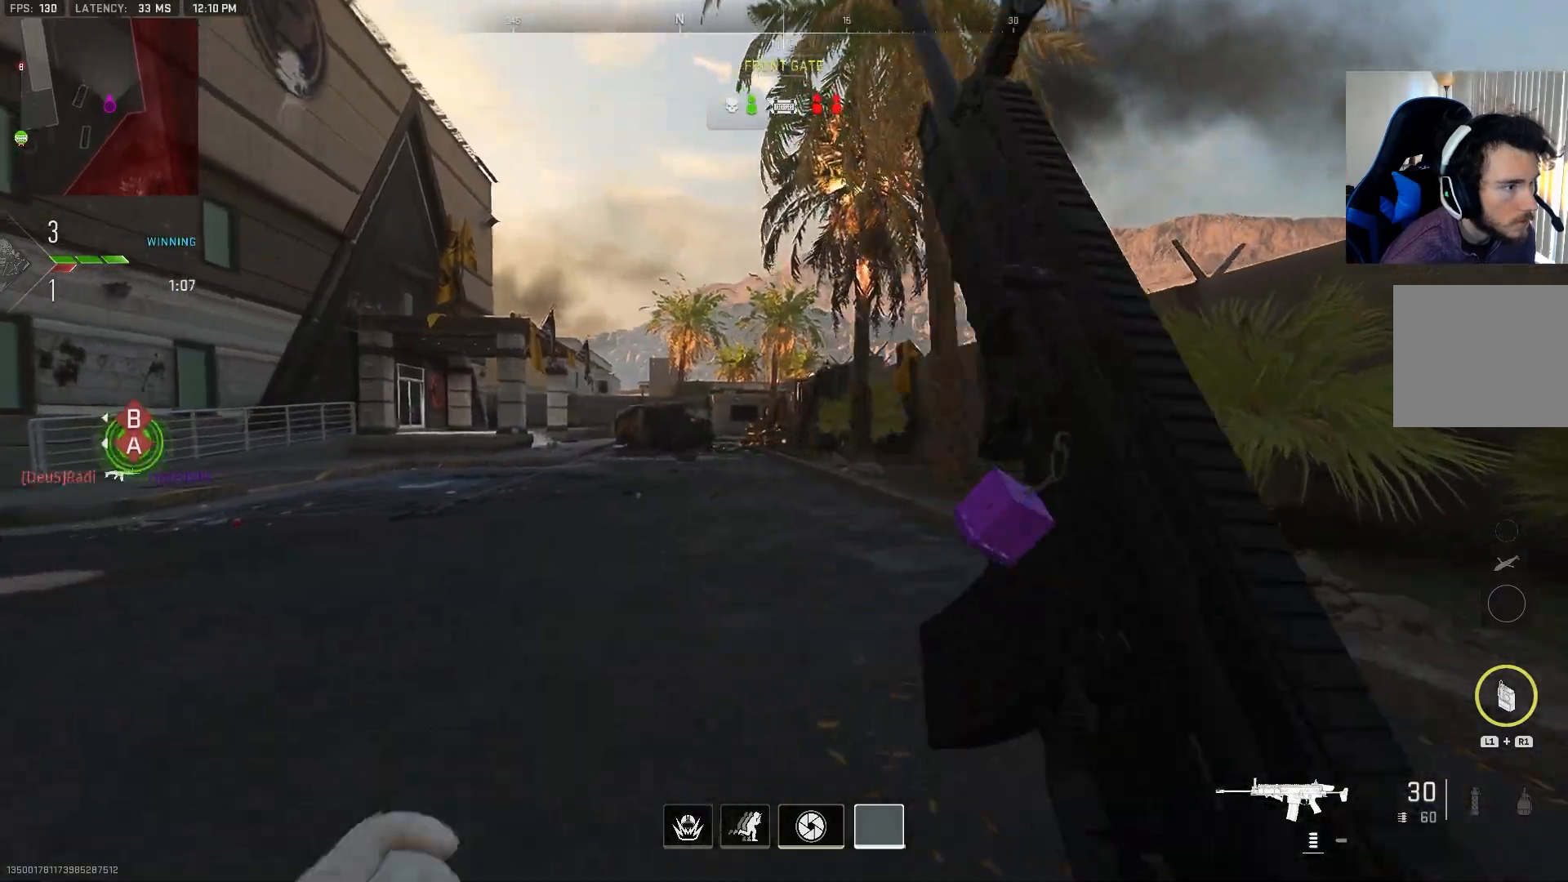
{"buttons": [], "left_stick": "up-right", "right_stick": "center", "events": [[150, "TRIANGLE", "down"], [250, "TRIANGLE", "up"]]}
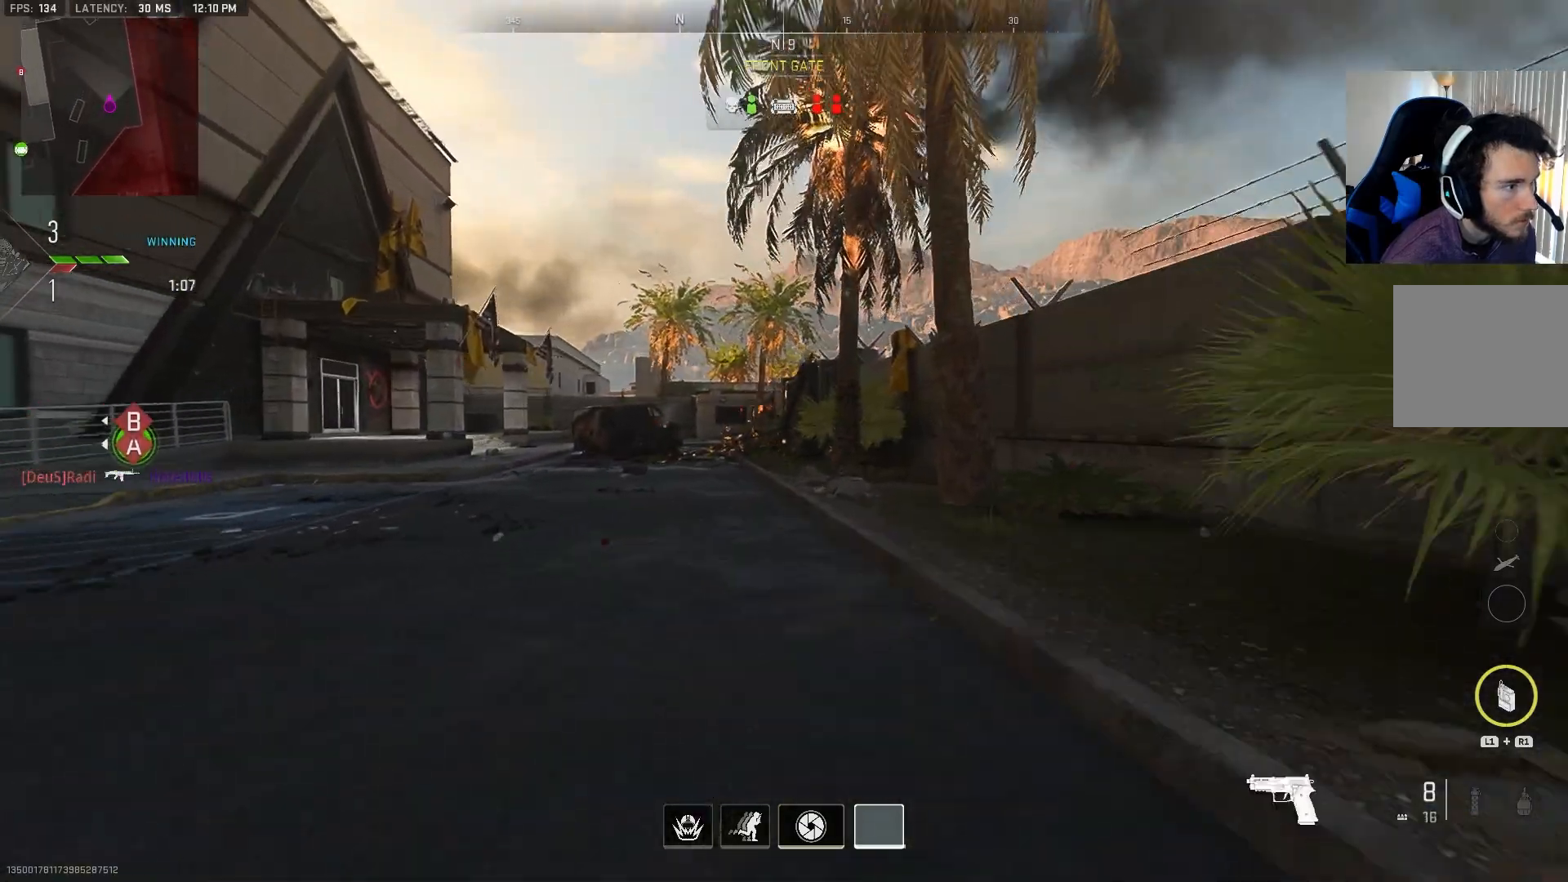
{"buttons": [], "left_stick": "up-right", "right_stick": "center", "events": [[67, "TRIANGLE", "down"], [183, "TRIANGLE", "up"]]}
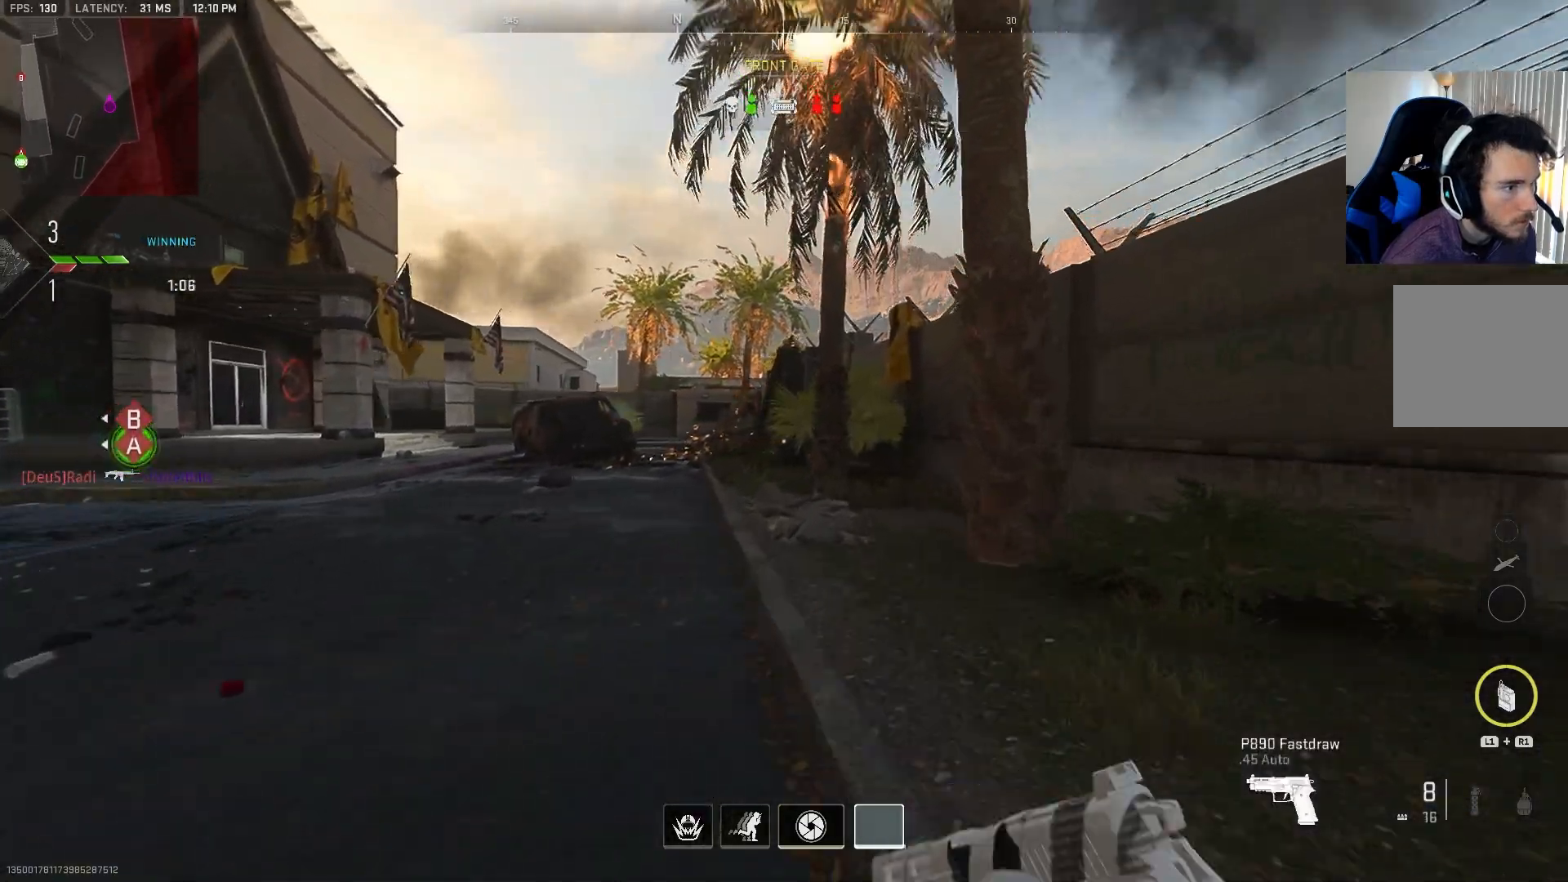
{"buttons": [], "left_stick": "up", "right_stick": "center", "events": [[100, "left_stick", "up"], [217, "TRIANGLE", "down"], [300, "TRIANGLE", "up"], [367, "TRIANGLE", "down"], [483, "TRIANGLE", "up"]]}
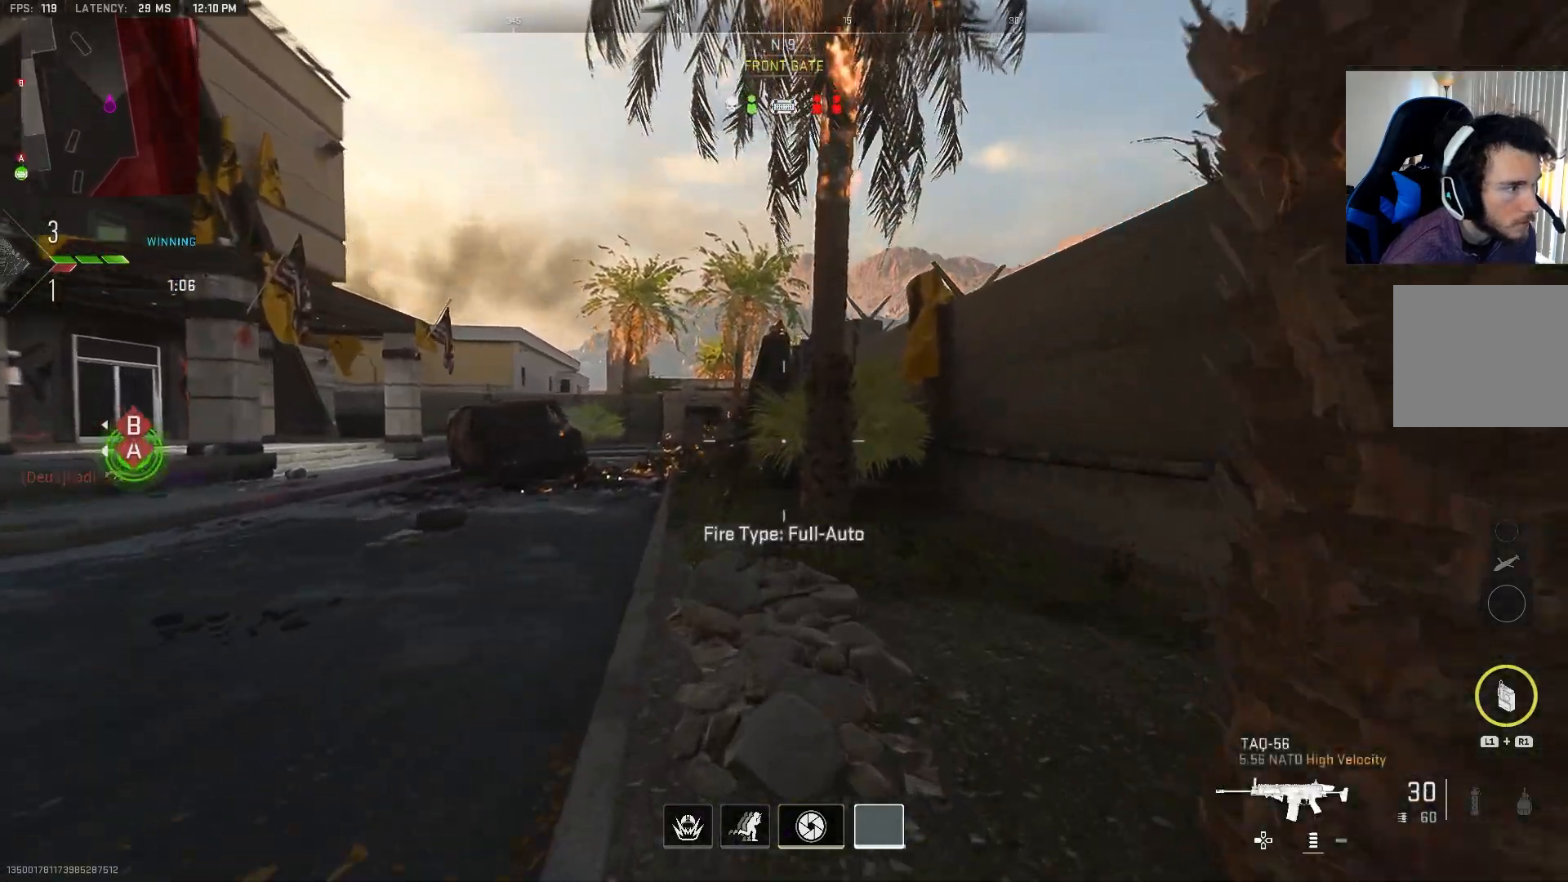
{"buttons": ["CIRCLE"], "left_stick": "up-right", "right_stick": "left", "events": [[33, "TRIANGLE", "down"], [133, "TRIANGLE", "up"], [200, "TRIANGLE", "down"], [333, "TRIANGLE", "up"], [383, "CIRCLE", "down"], [433, "right_stick", "left"], [450, "left_stick", "up-right"]]}
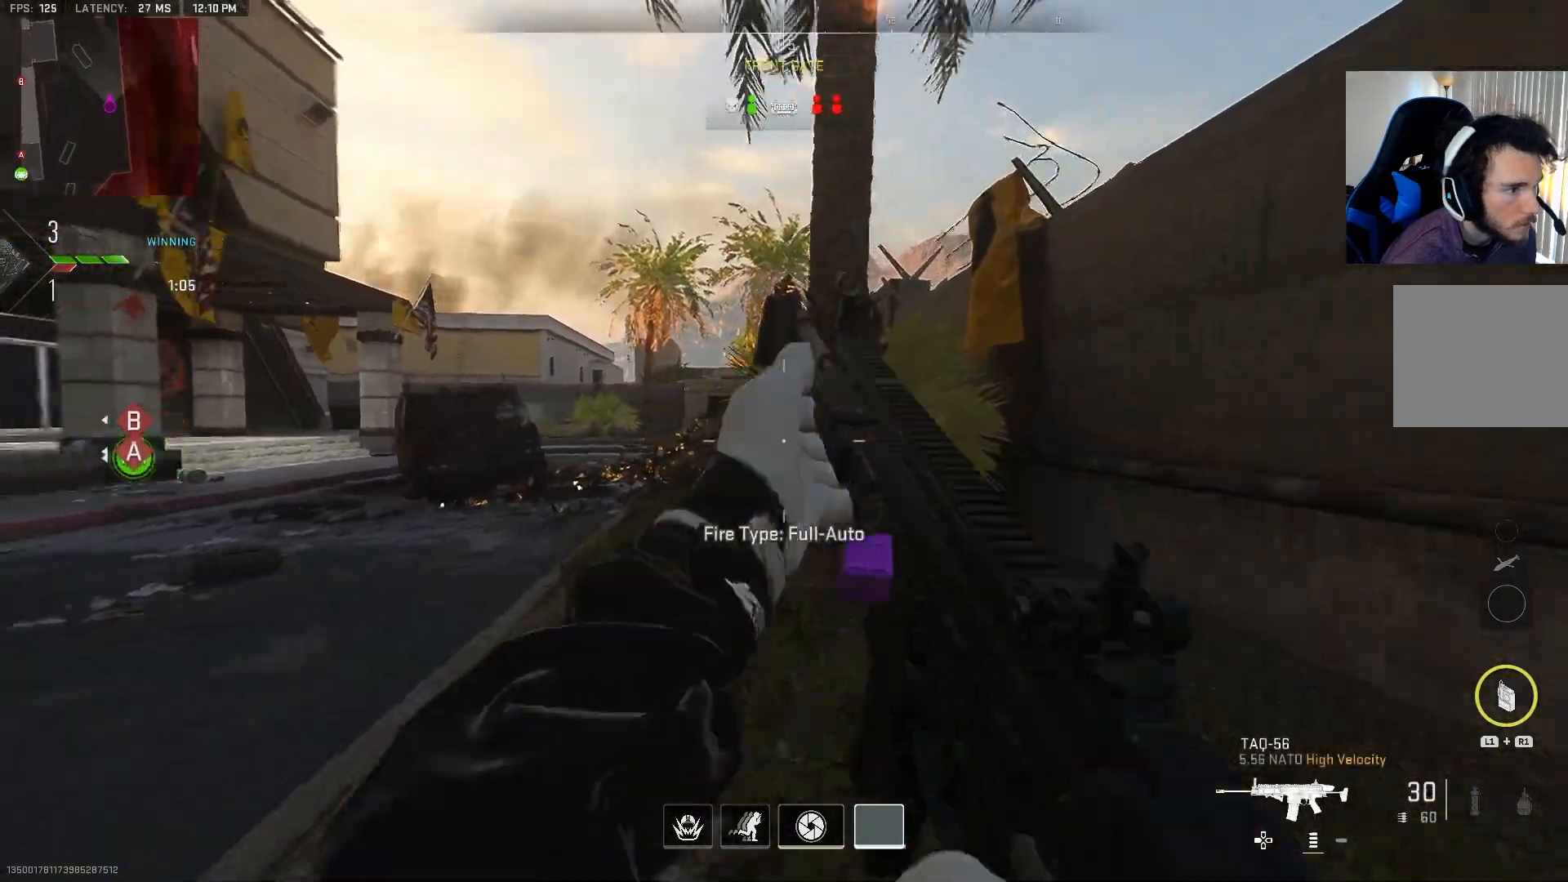
{"buttons": [], "left_stick": "down-right", "right_stick": "center", "events": [[217, "left_stick", "down-right"], [267, "CIRCLE", "up"], [350, "right_stick", "center"]]}
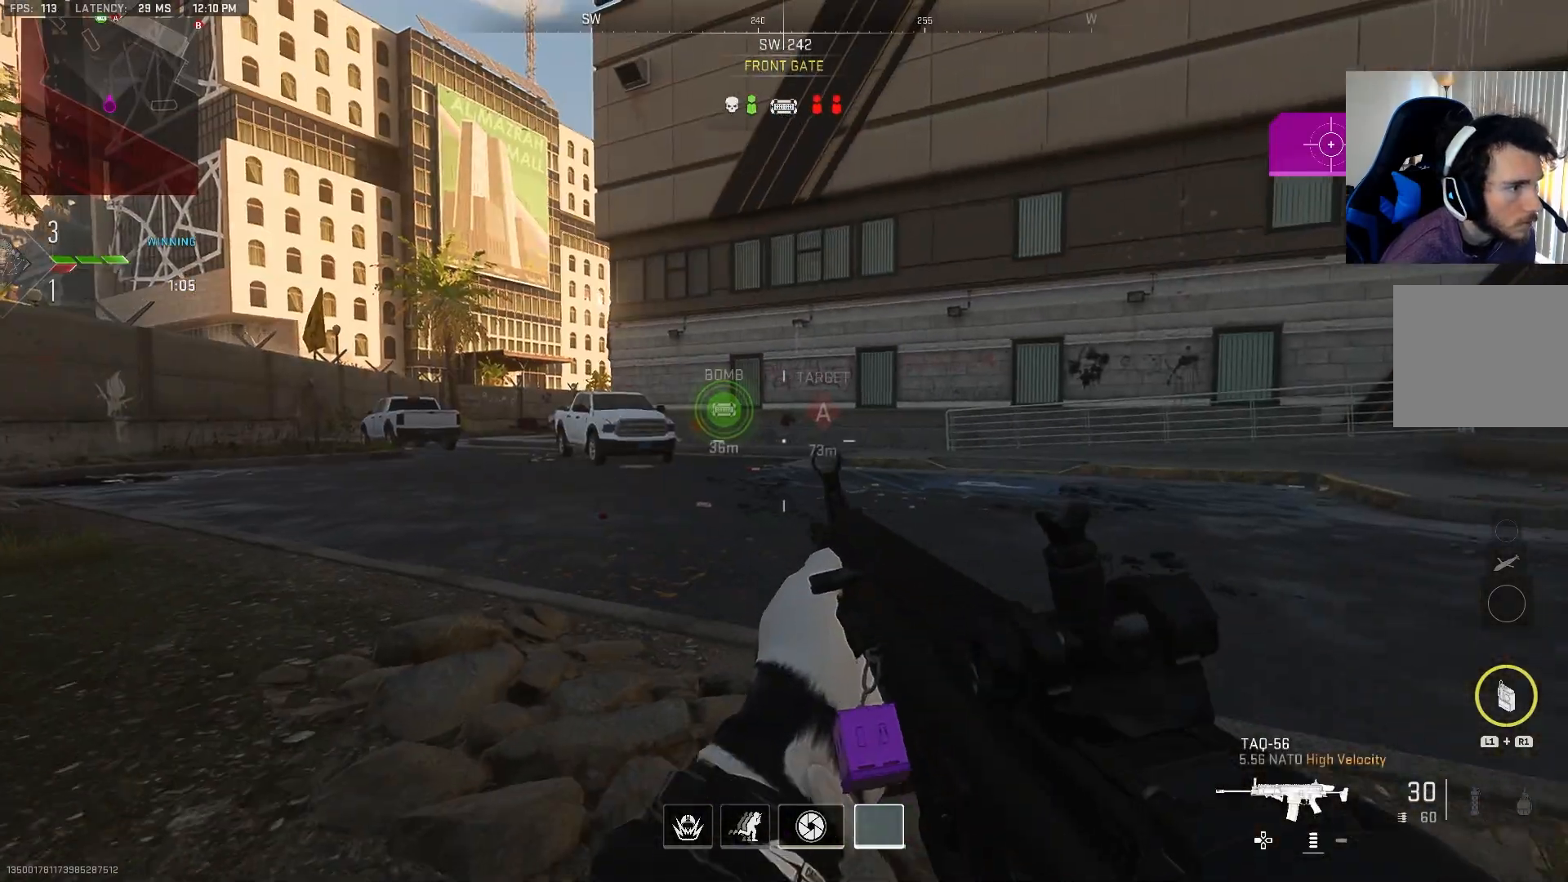
{"buttons": [], "left_stick": "down-right", "right_stick": "right", "events": [[467, "right_stick", "right"]]}
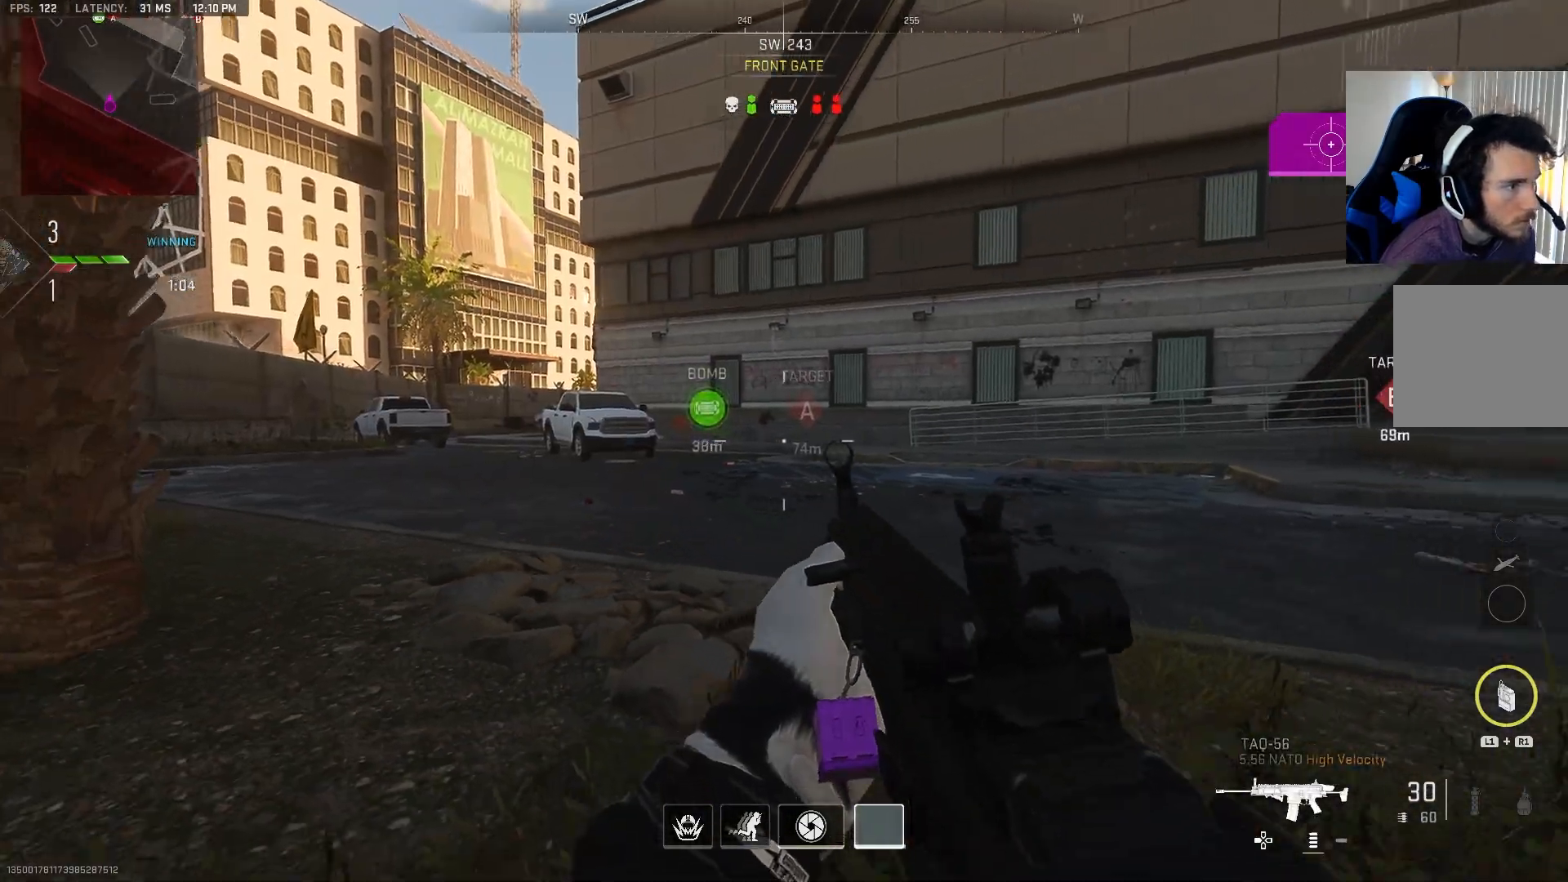
{"buttons": ["L3"], "left_stick": "up", "right_stick": "center", "events": [[317, "left_stick", "up-right"], [350, "right_stick", "center"], [400, "left_stick", "up"], [500, "L3", "down"]]}
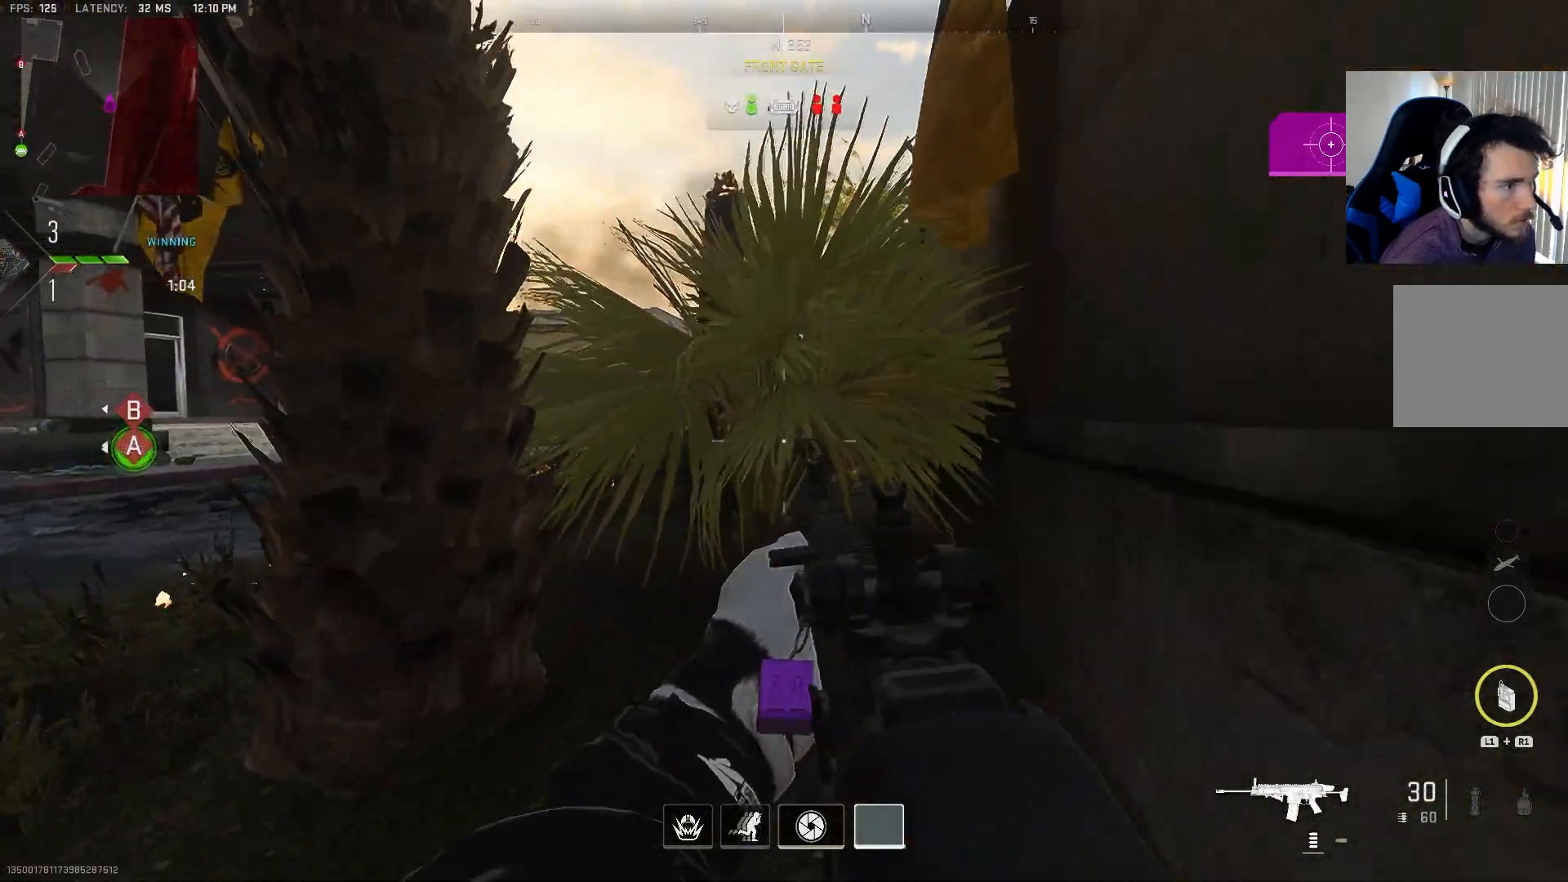
{"buttons": [], "left_stick": "up", "right_stick": "center", "events": [[17, "right_stick", "right"], [133, "right_stick", "center"], [150, "L3", "up"], [317, "R1", "down"], [350, "L1", "down"], [467, "R1", "up"], [500, "L1", "up"]]}